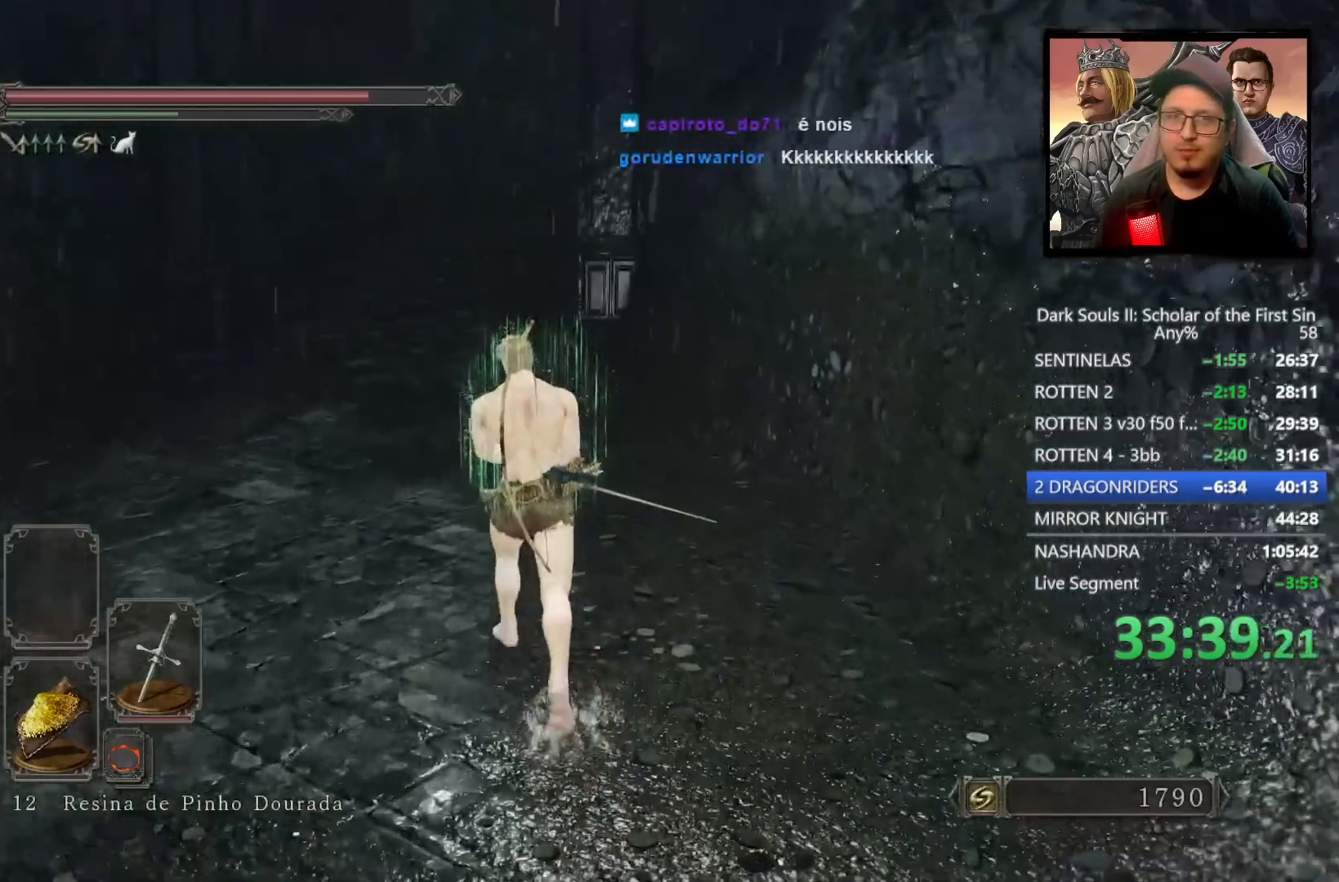
Gameplay with a controller (PlayStation layout); each line is a JSON object with the inputs held at the frame after it. "events" lists button and stick changes between this image and that frame as [ms after this image, input, new state], when the widget could be followed in between.
{"buttons": ["CIRCLE"], "left_stick": "up", "right_stick": "center", "events": [[100, "right_stick", "center"], [500, "CIRCLE", "down"]]}
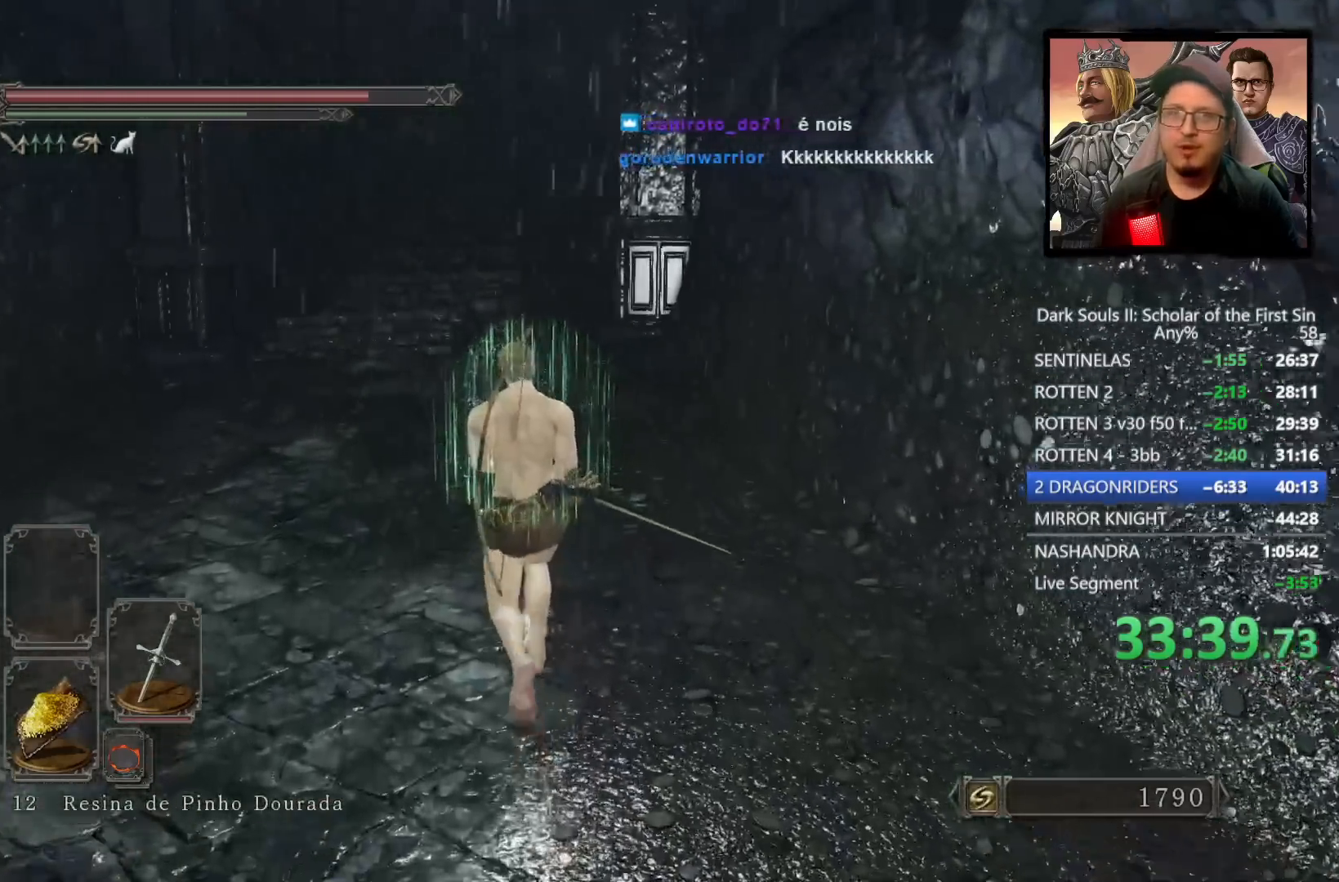
{"buttons": ["CIRCLE"], "left_stick": "up", "right_stick": "center", "events": []}
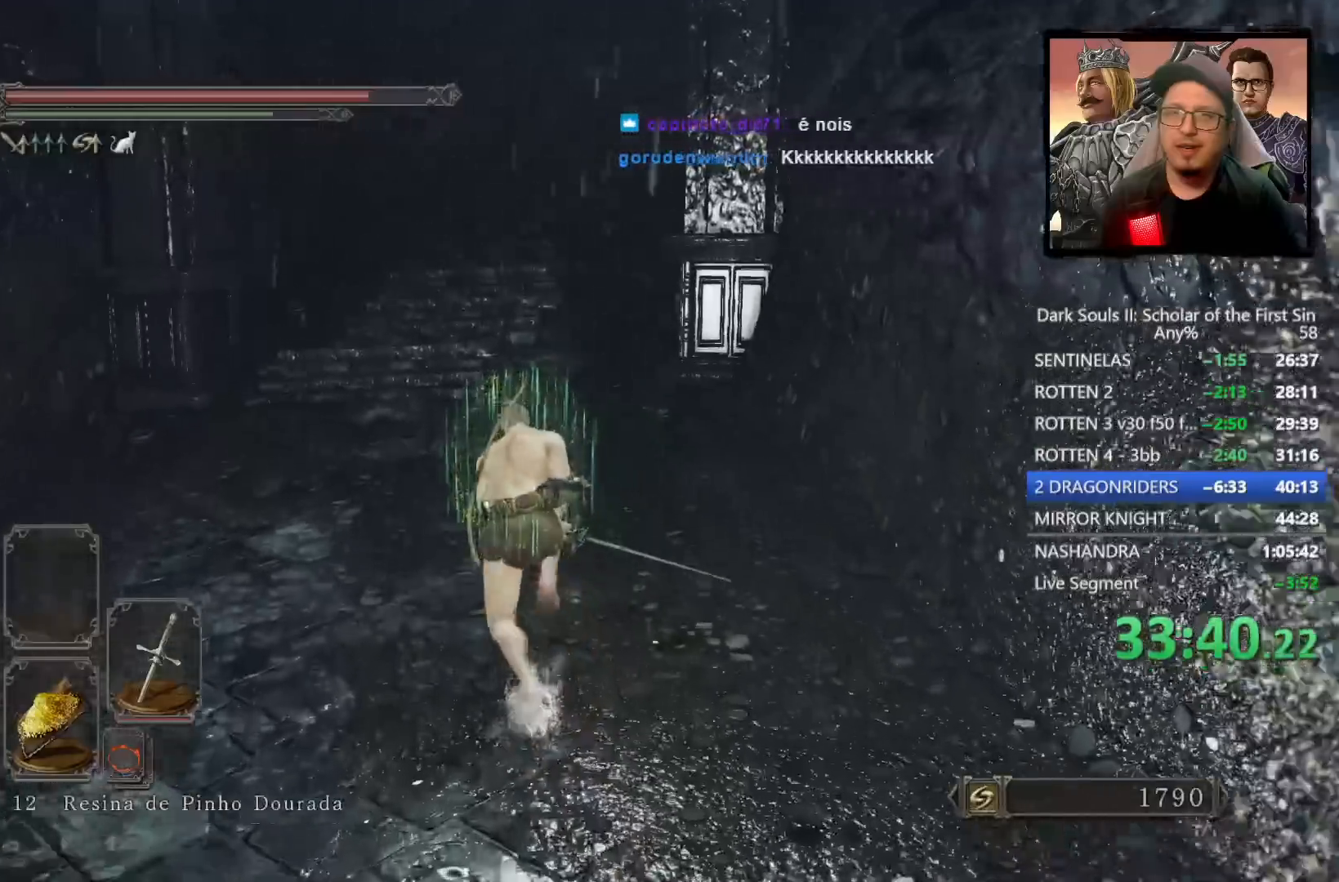
{"buttons": ["CIRCLE"], "left_stick": "up", "right_stick": "center", "events": []}
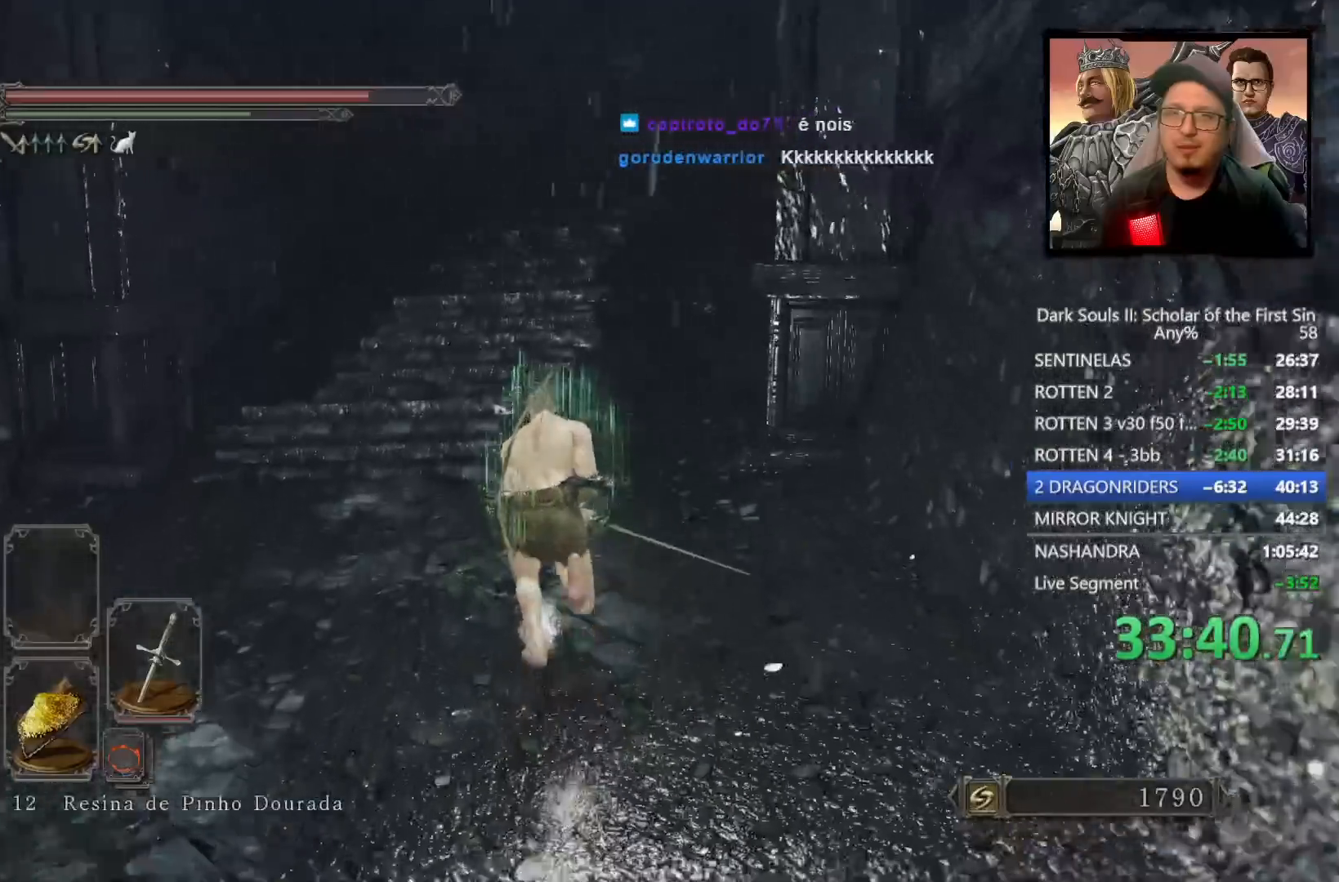
{"buttons": [], "left_stick": "up", "right_stick": "center", "events": [[433, "CIRCLE", "up"]]}
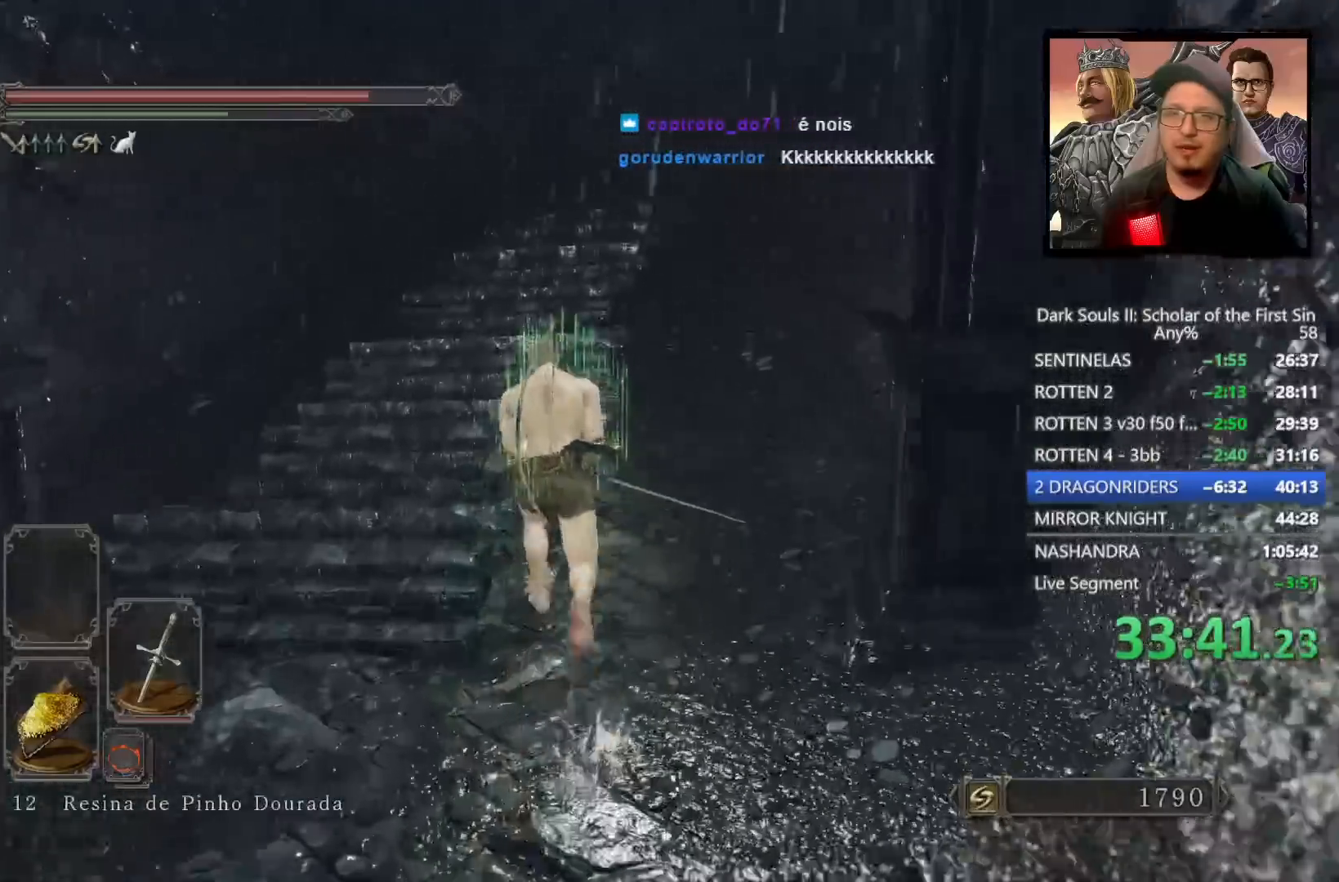
{"buttons": ["CIRCLE"], "left_stick": "up", "right_stick": "center", "events": [[50, "right_stick", "down-right"], [217, "right_stick", "center"], [483, "CIRCLE", "down"]]}
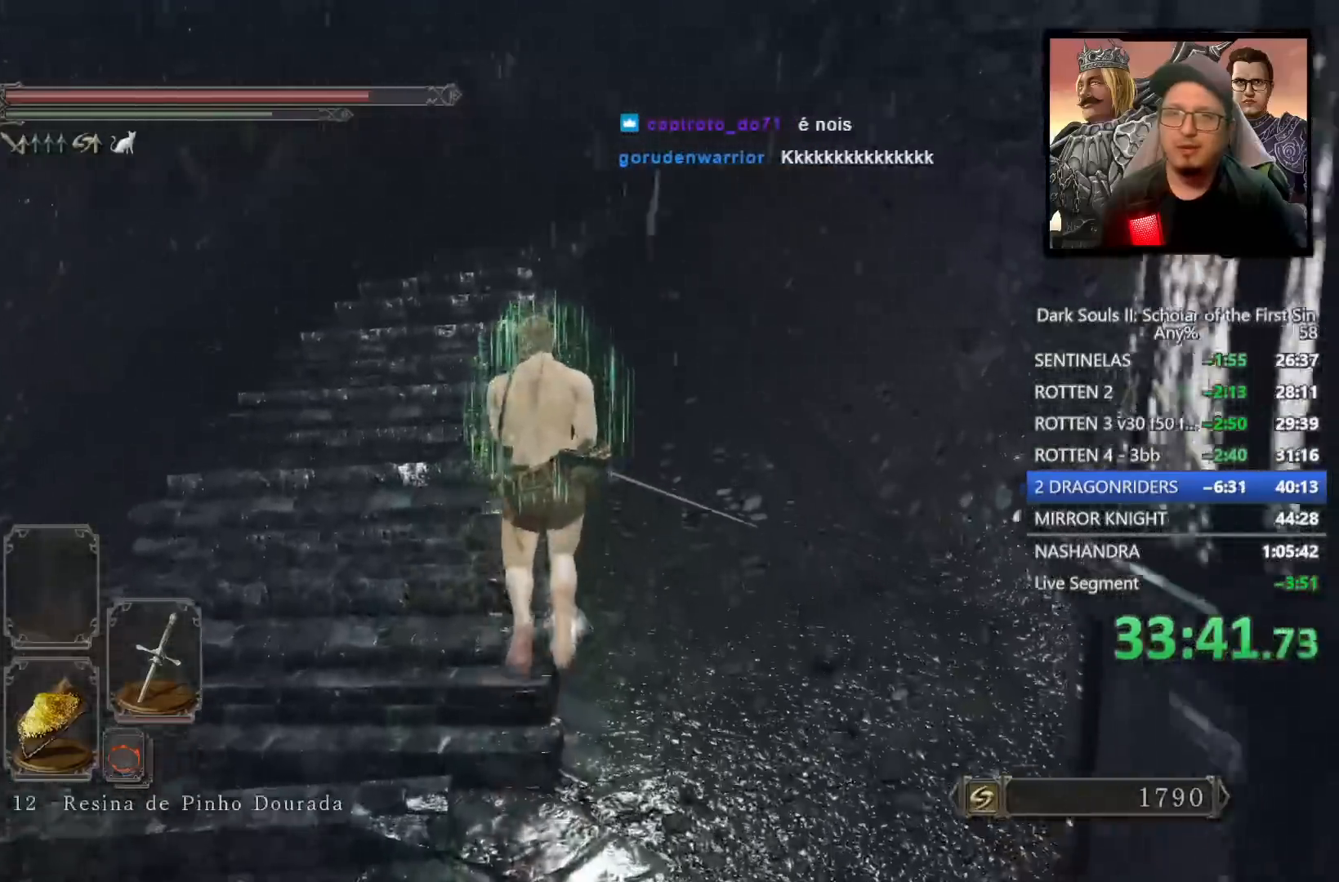
{"buttons": ["CIRCLE"], "left_stick": "up", "right_stick": "down-right", "events": [[483, "right_stick", "down-right"]]}
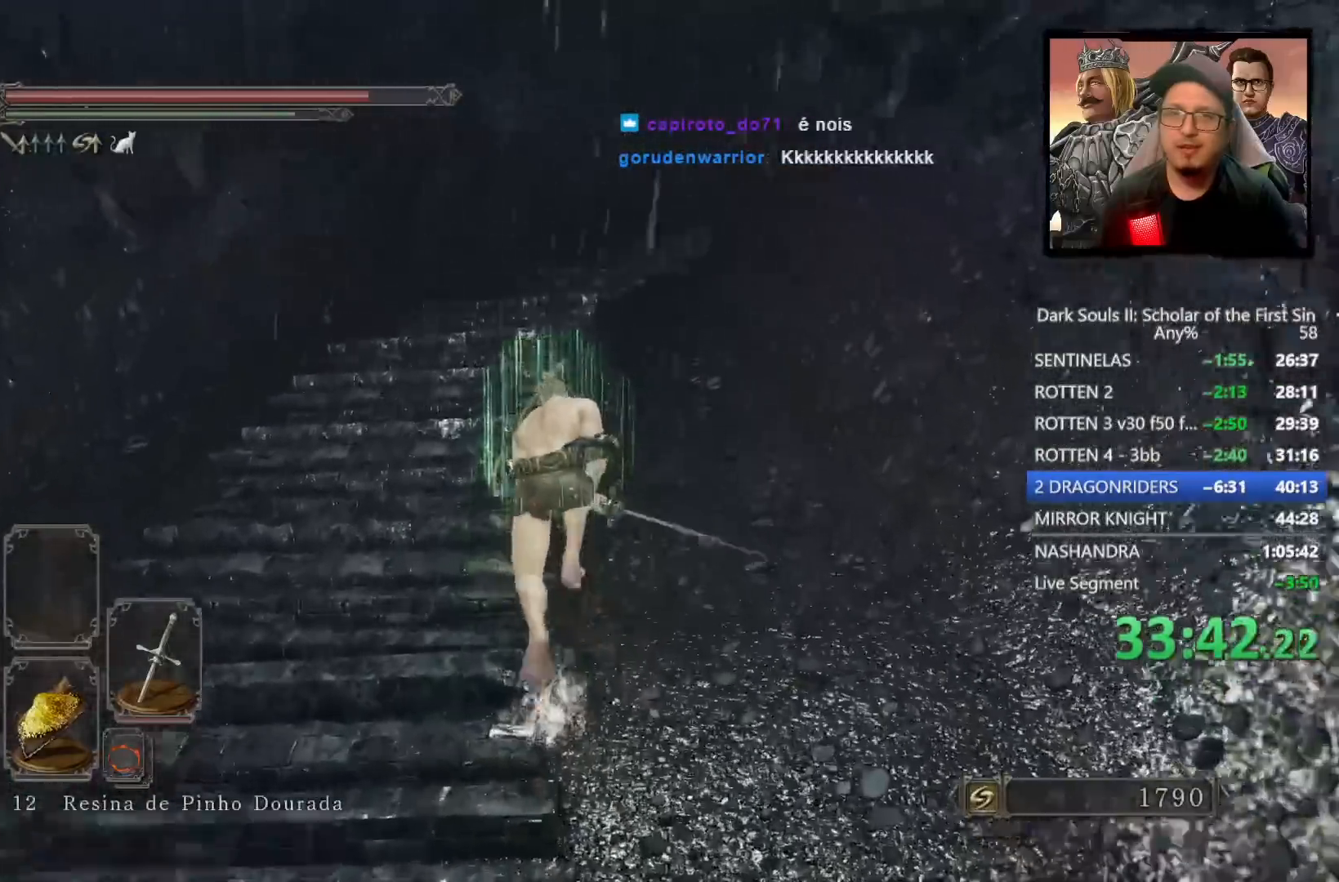
{"buttons": ["CIRCLE"], "left_stick": "up", "right_stick": "down-right", "events": []}
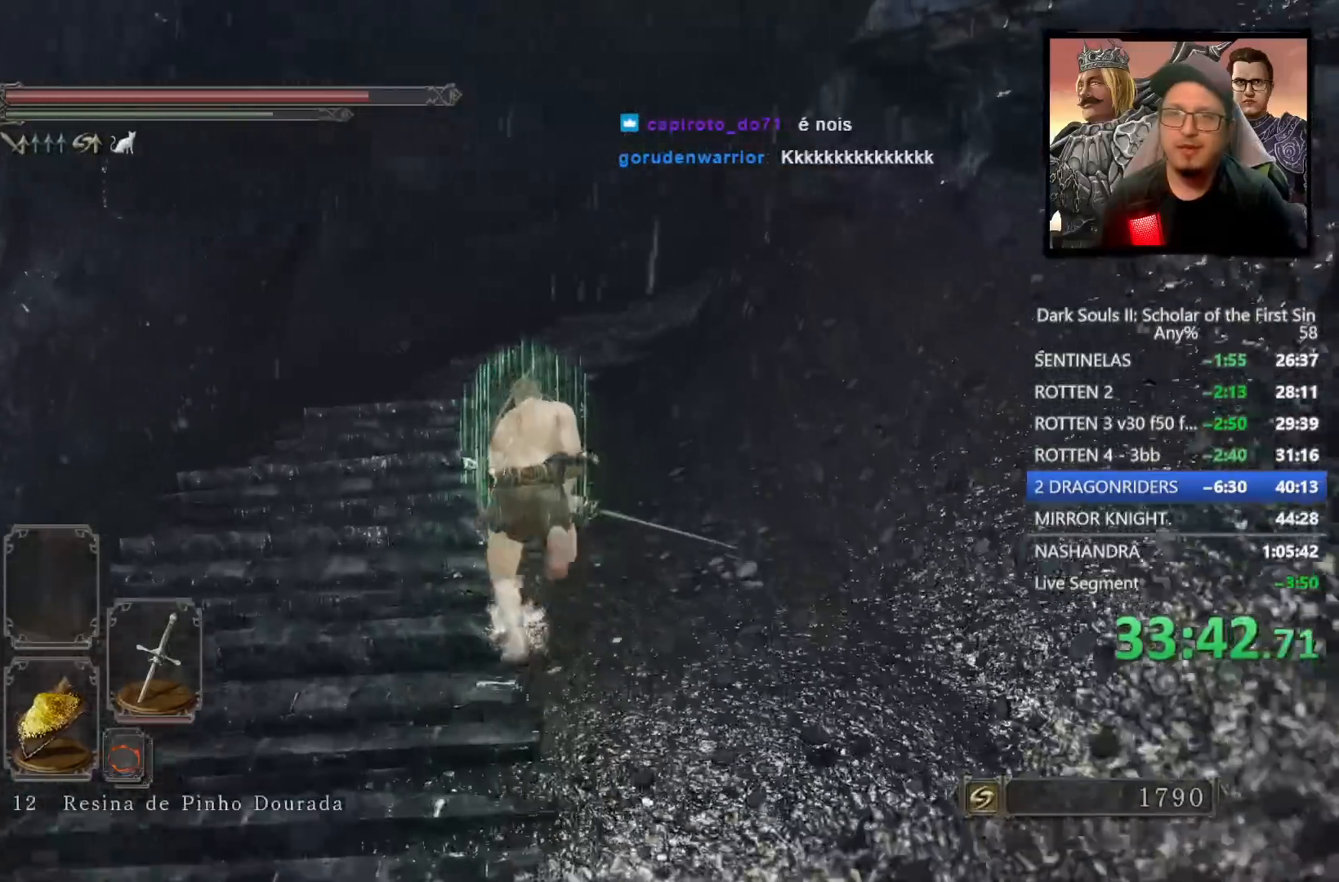
{"buttons": [], "left_stick": "up", "right_stick": "down-right", "events": [[200, "CIRCLE", "up"]]}
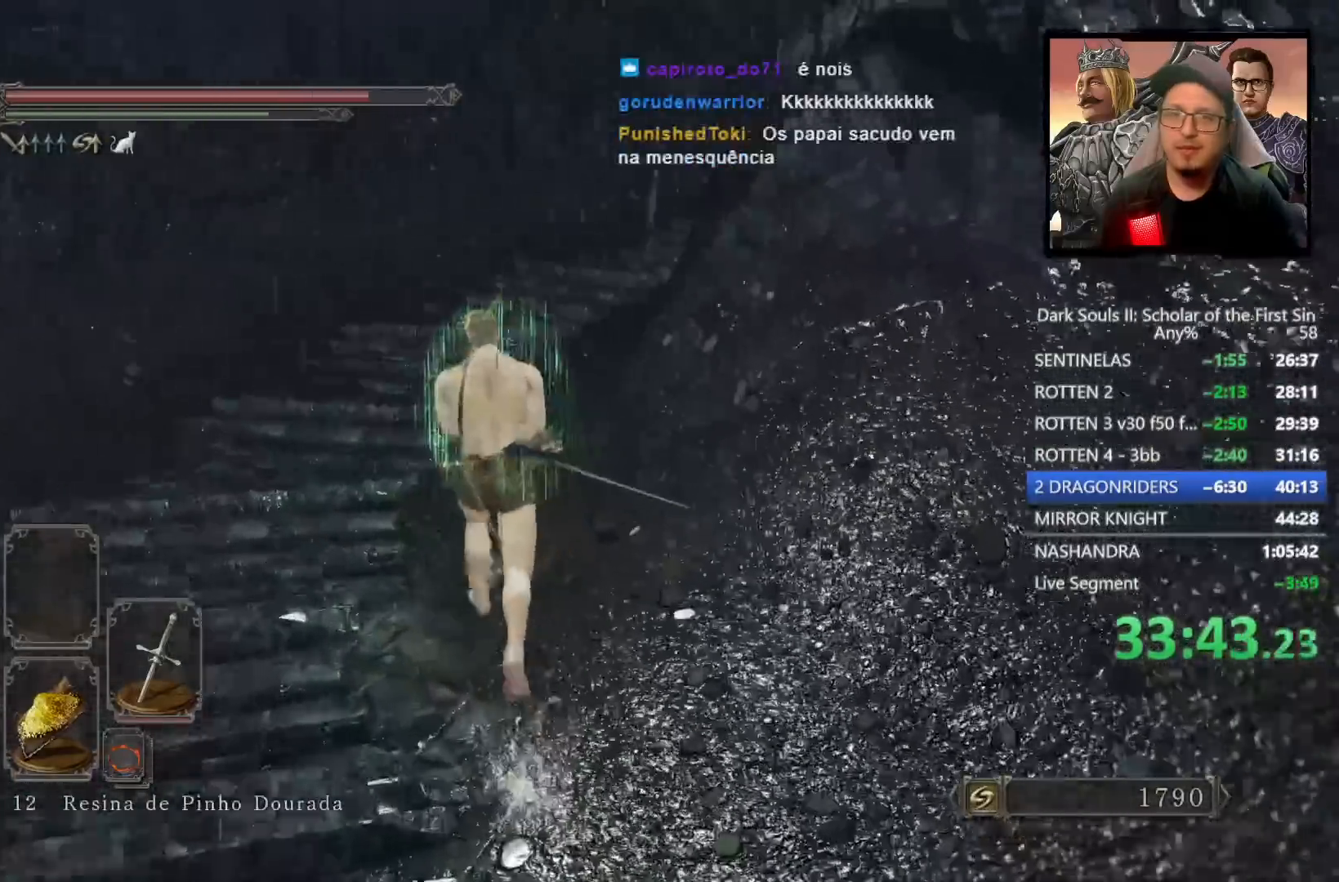
{"buttons": ["CIRCLE"], "left_stick": "up", "right_stick": "down-right", "events": [[50, "right_stick", "center"], [117, "CIRCLE", "down"], [417, "right_stick", "down-right"]]}
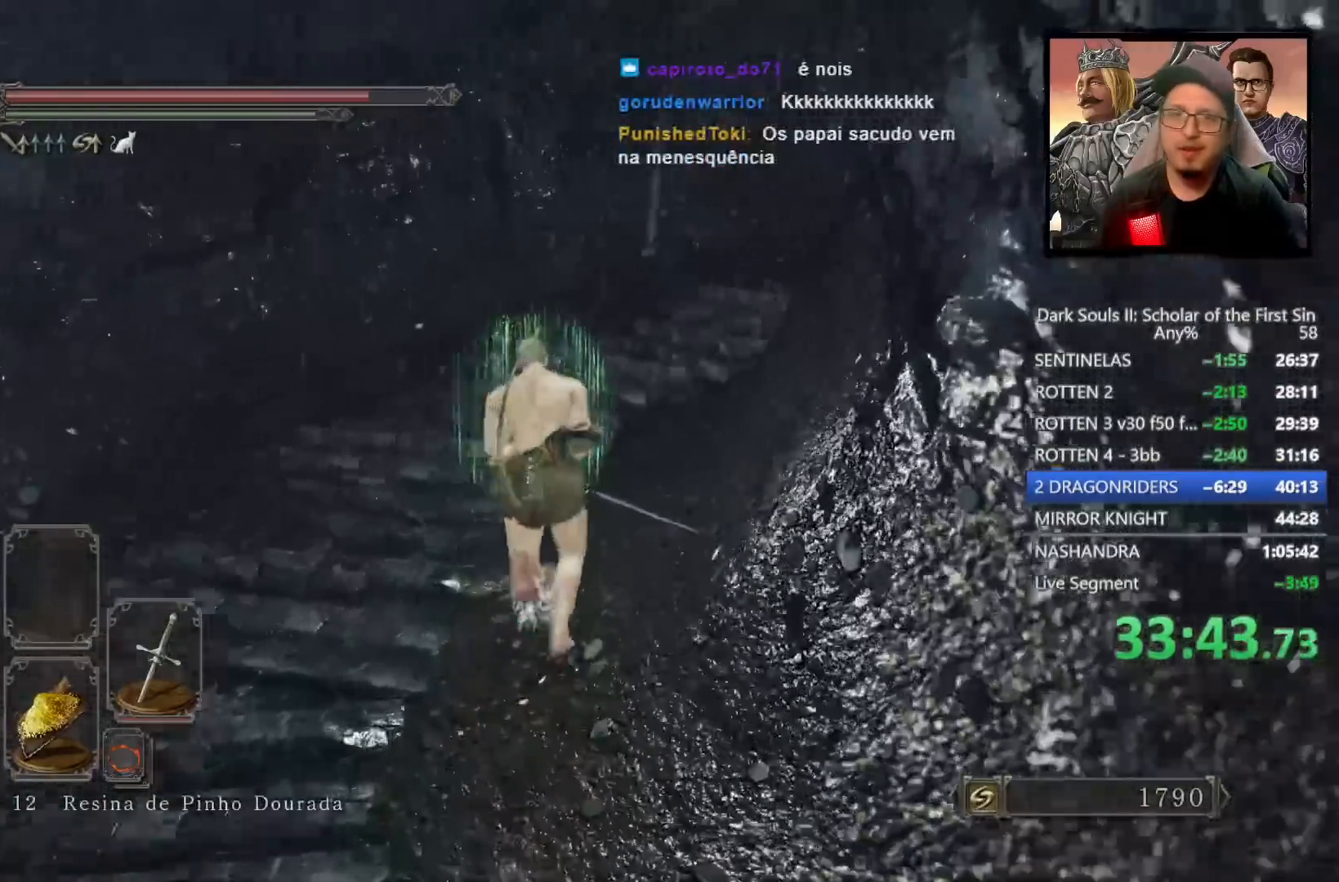
{"buttons": ["CIRCLE"], "left_stick": "up", "right_stick": "down-right", "events": []}
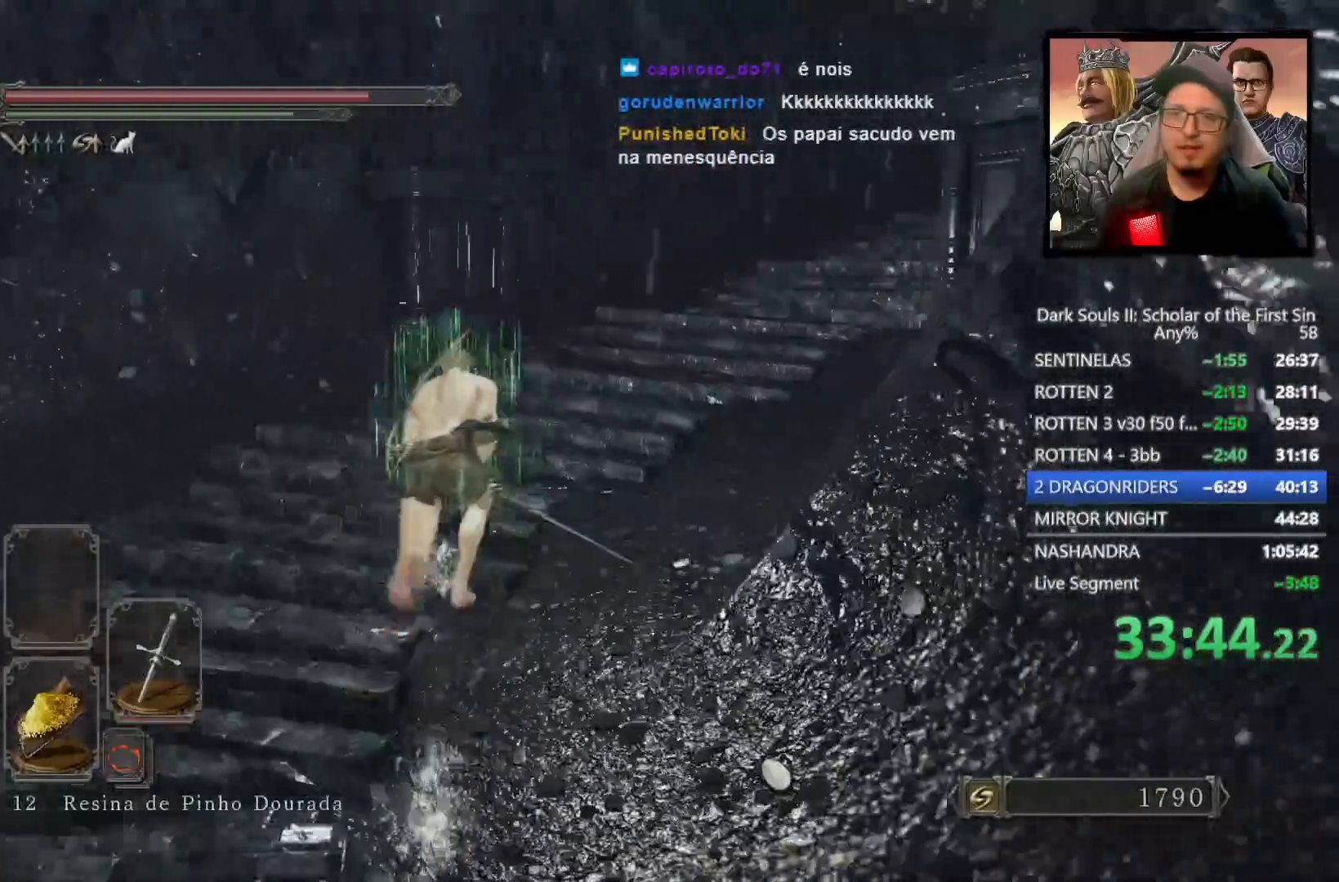
{"buttons": ["CIRCLE"], "left_stick": "up", "right_stick": "down-right", "events": []}
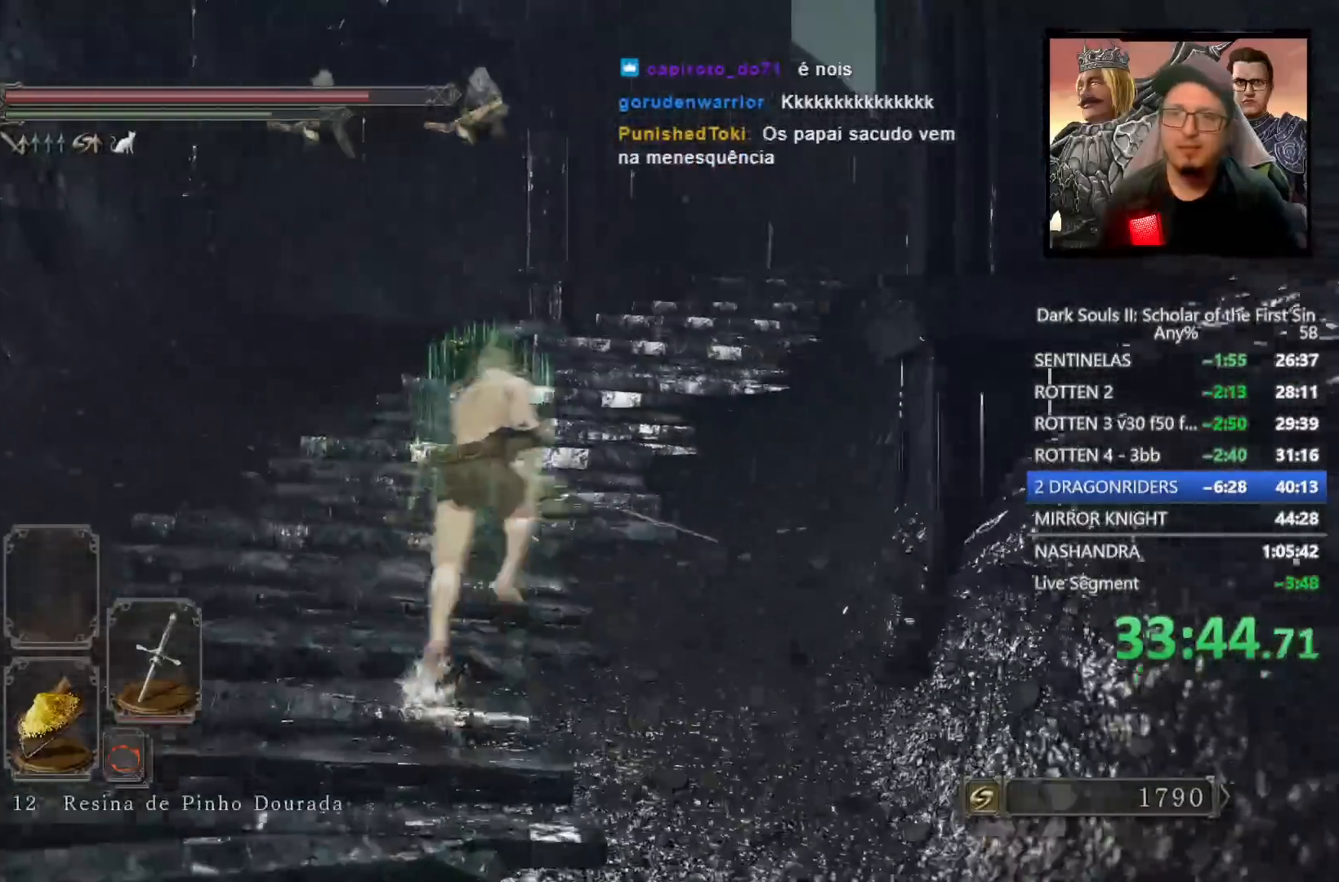
{"buttons": ["CIRCLE"], "left_stick": "up", "right_stick": "center", "events": [[183, "right_stick", "center"]]}
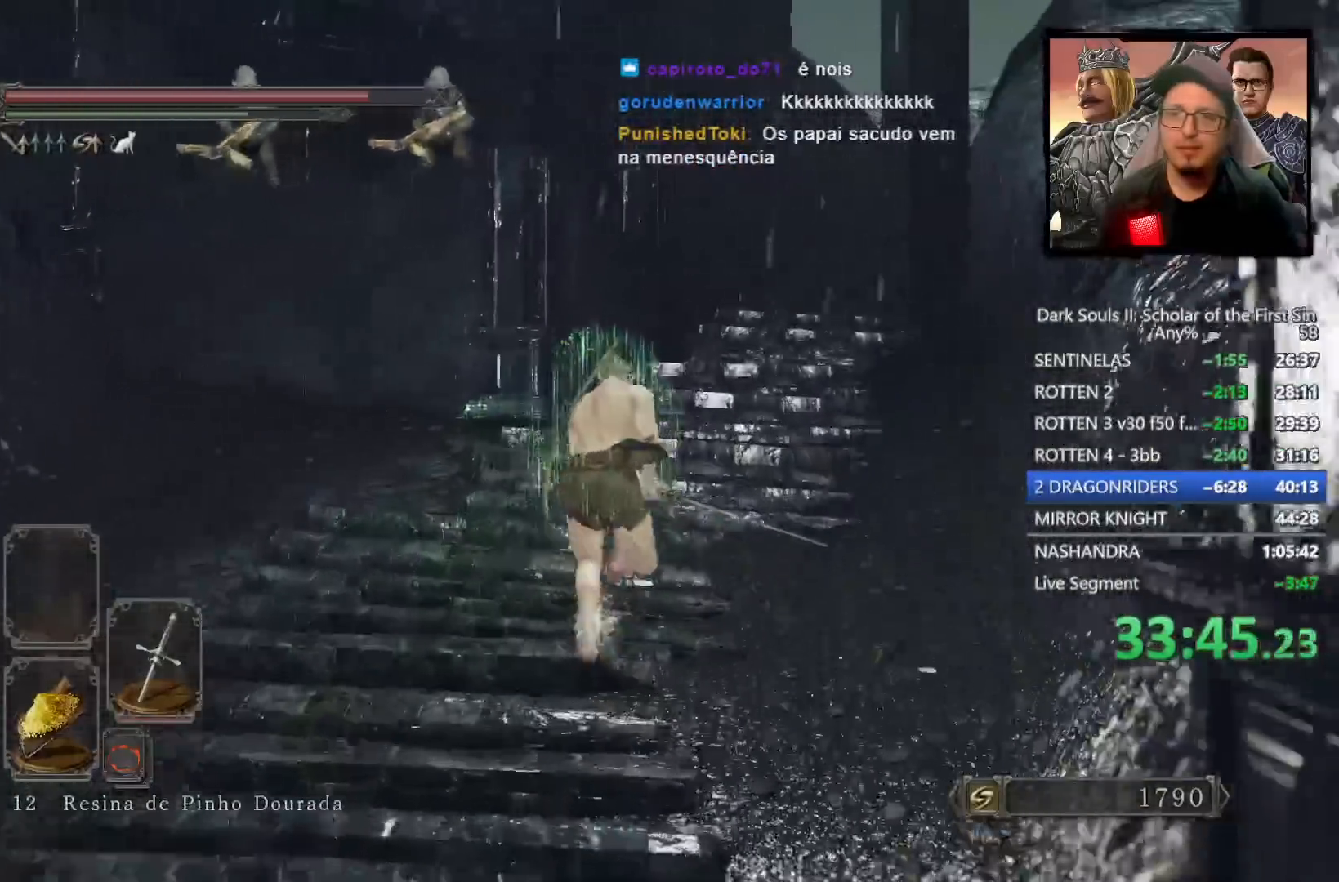
{"buttons": ["CIRCLE"], "left_stick": "up", "right_stick": "center", "events": []}
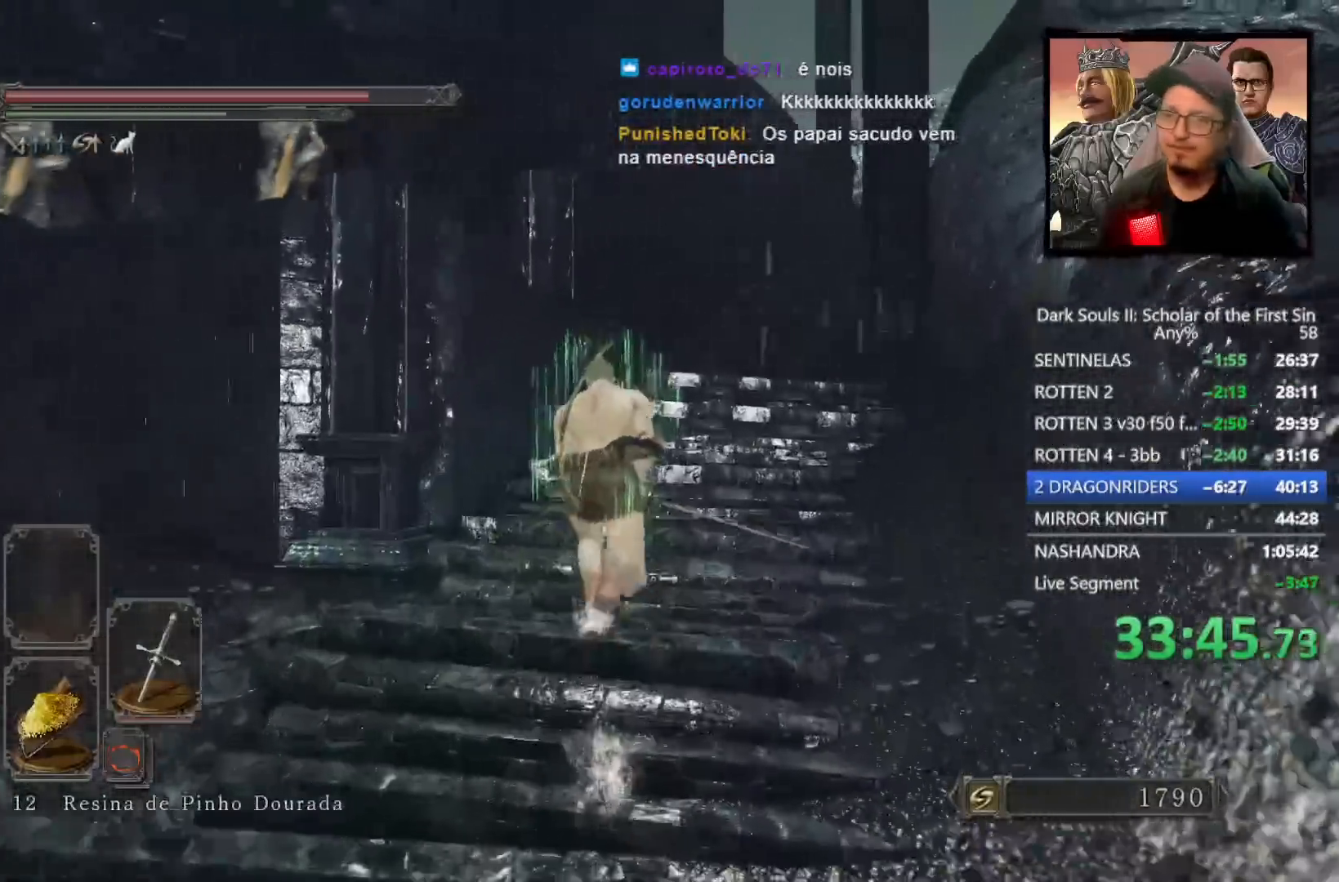
{"buttons": ["CIRCLE"], "left_stick": "up", "right_stick": "center", "events": [[200, "right_stick", "down"], [367, "right_stick", "center"]]}
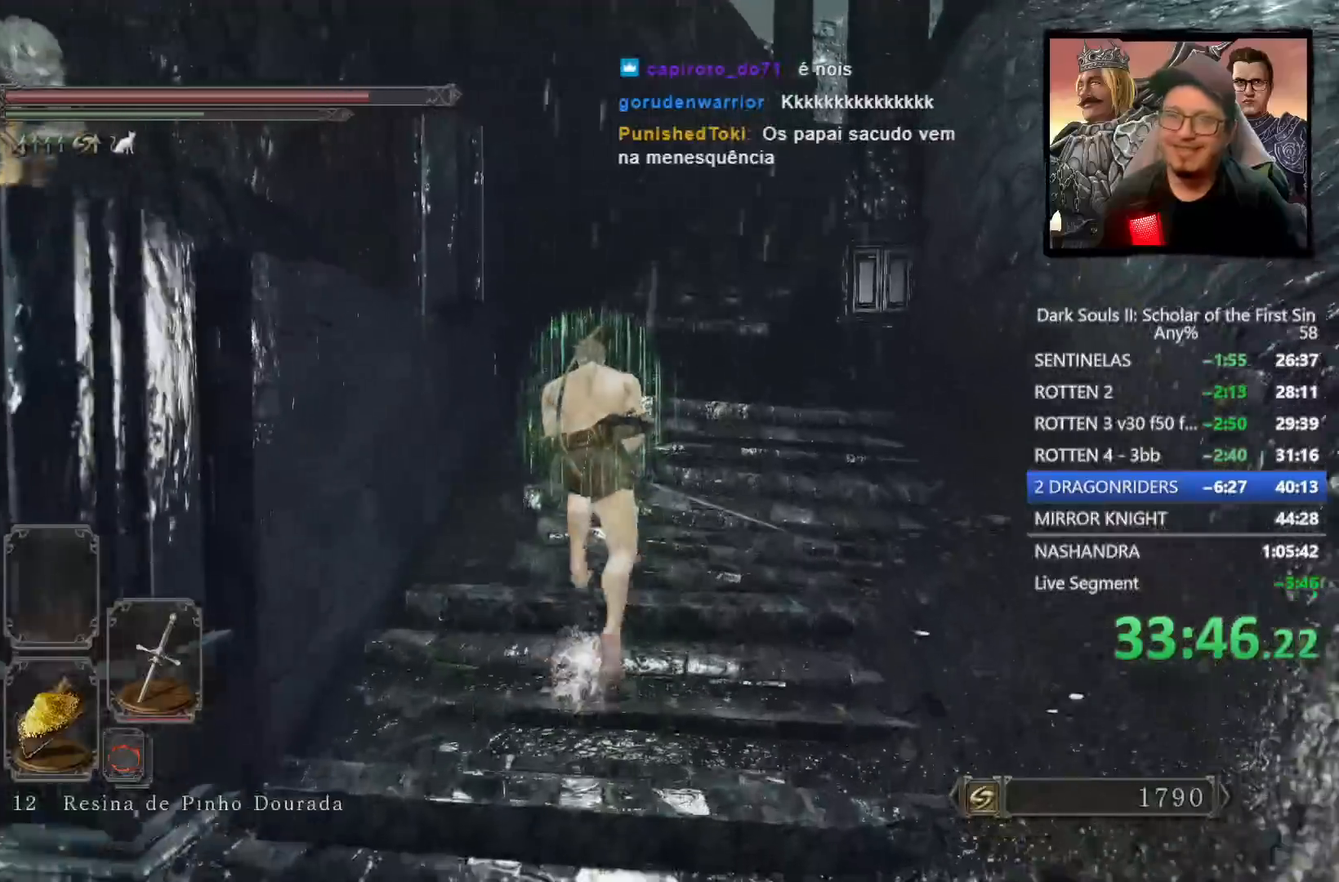
{"buttons": [], "left_stick": "up", "right_stick": "down", "events": [[400, "CIRCLE", "up"], [450, "right_stick", "down"]]}
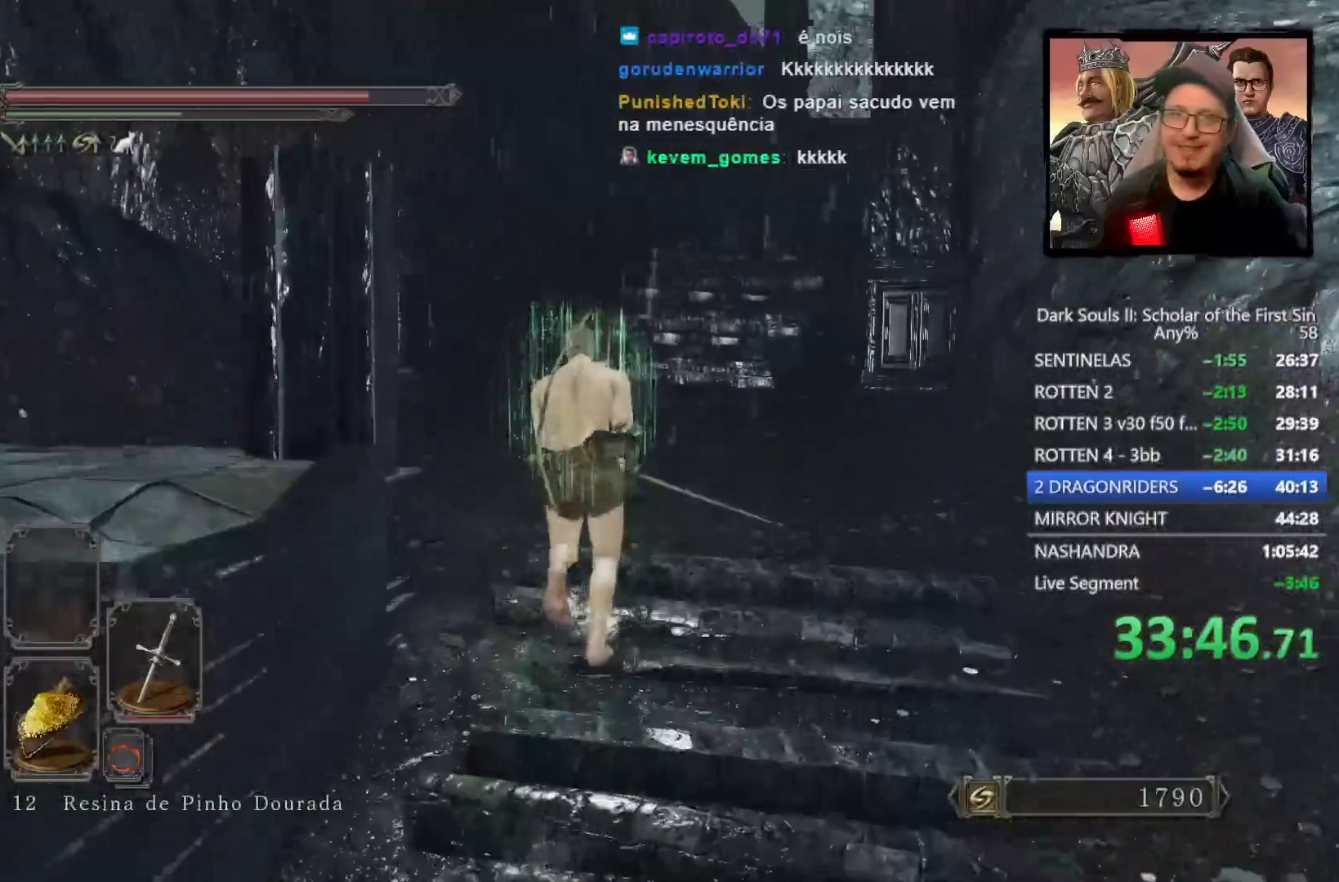
{"buttons": ["CIRCLE"], "left_stick": "up", "right_stick": "center", "events": [[183, "right_stick", "center"], [350, "CIRCLE", "down"]]}
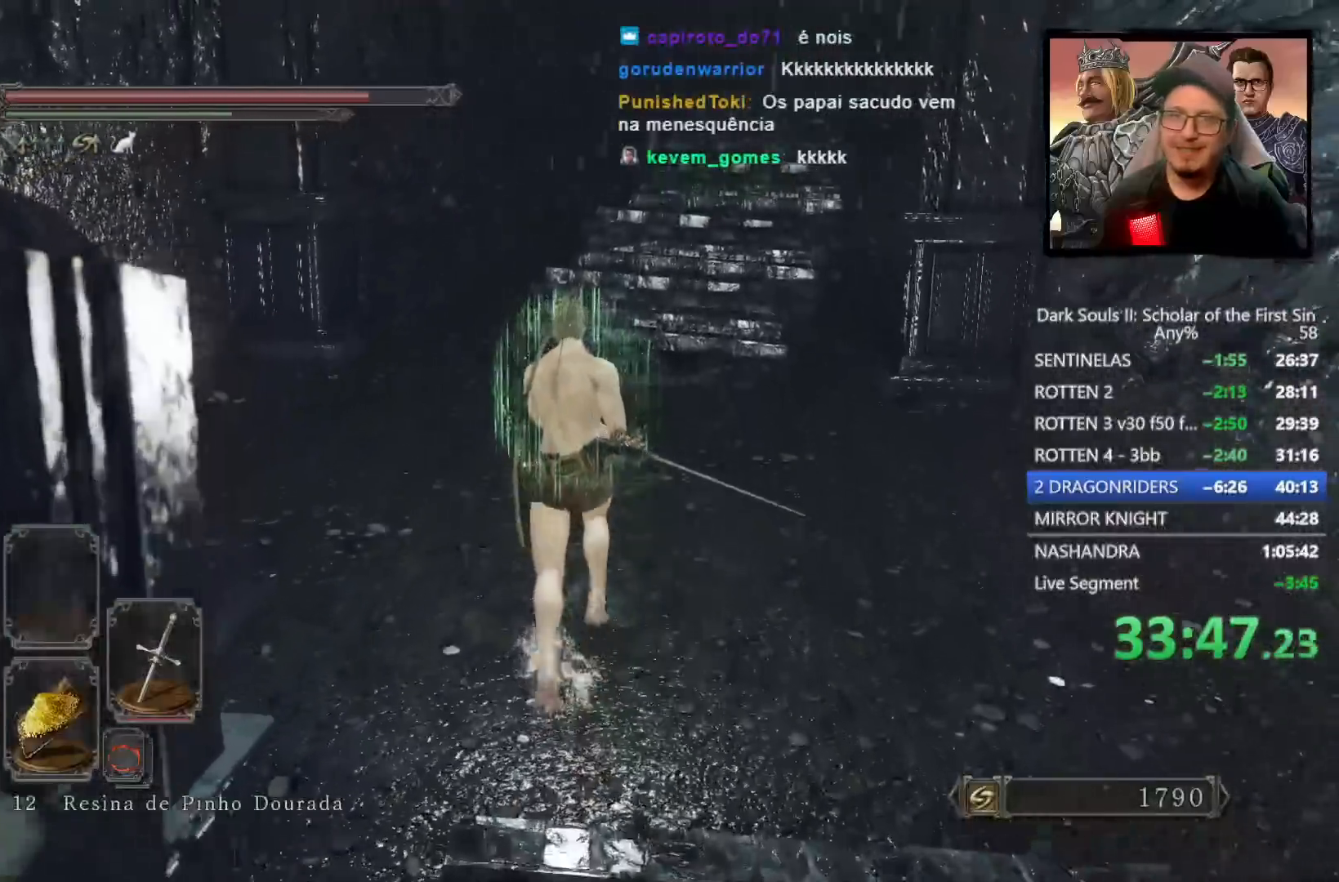
{"buttons": ["CIRCLE"], "left_stick": "up", "right_stick": "center", "events": [[300, "right_stick", "up"], [450, "right_stick", "center"]]}
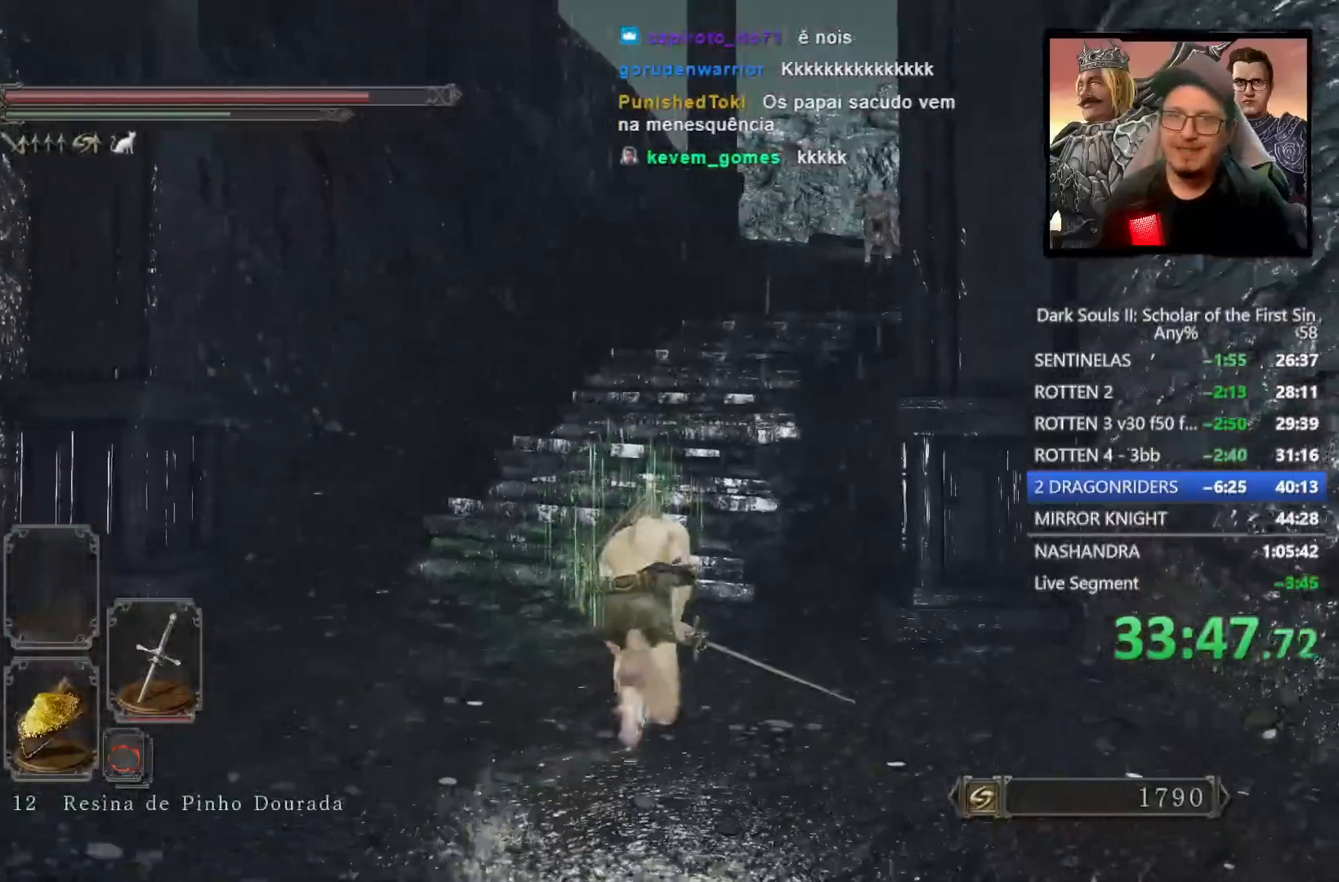
{"buttons": ["CIRCLE"], "left_stick": "up", "right_stick": "down-right", "events": [[450, "right_stick", "down-right"]]}
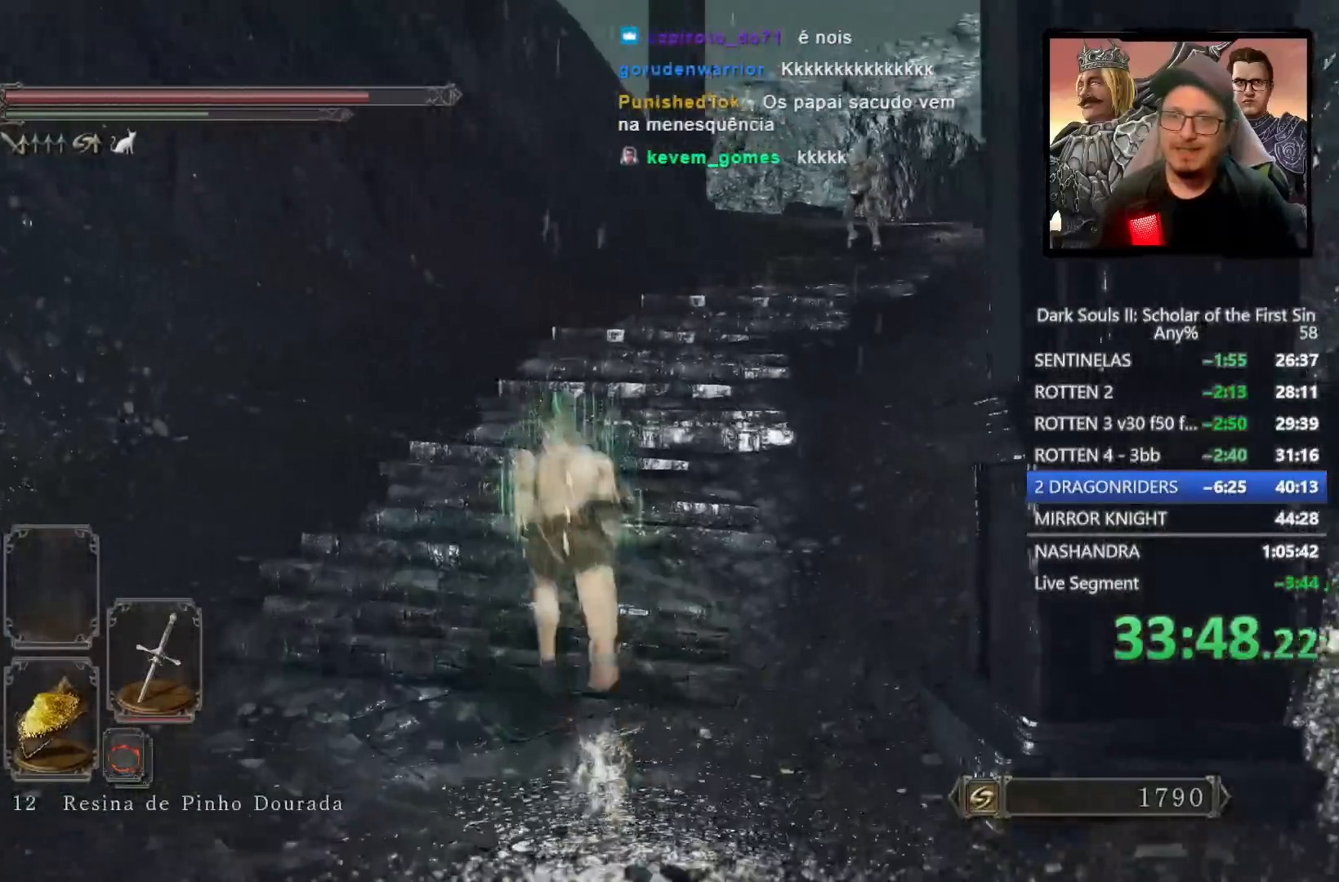
{"buttons": ["CIRCLE"], "left_stick": "up", "right_stick": "center", "events": [[233, "right_stick", "center"]]}
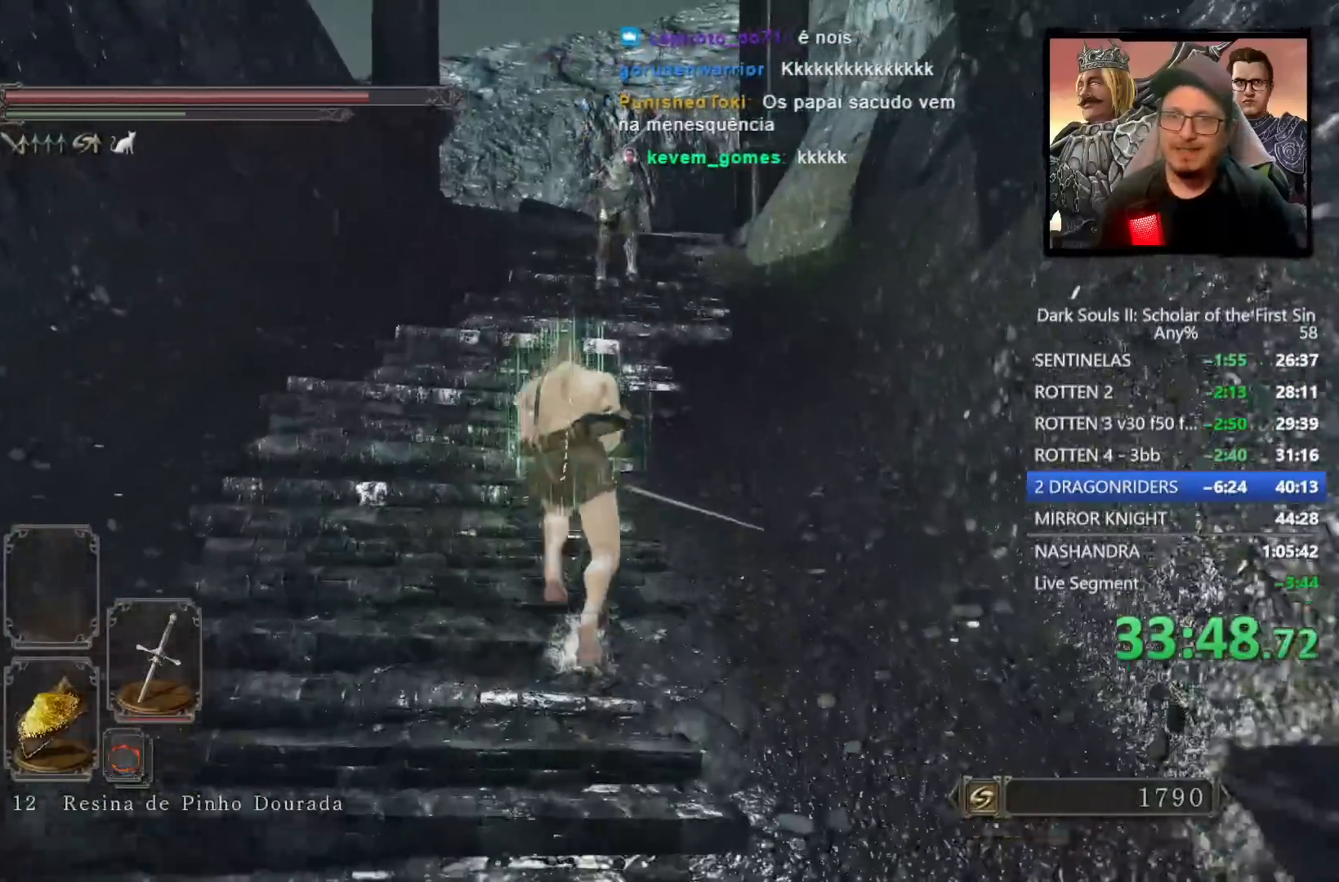
{"buttons": ["CIRCLE"], "left_stick": "up-left", "right_stick": "center", "events": [[500, "left_stick", "up-left"]]}
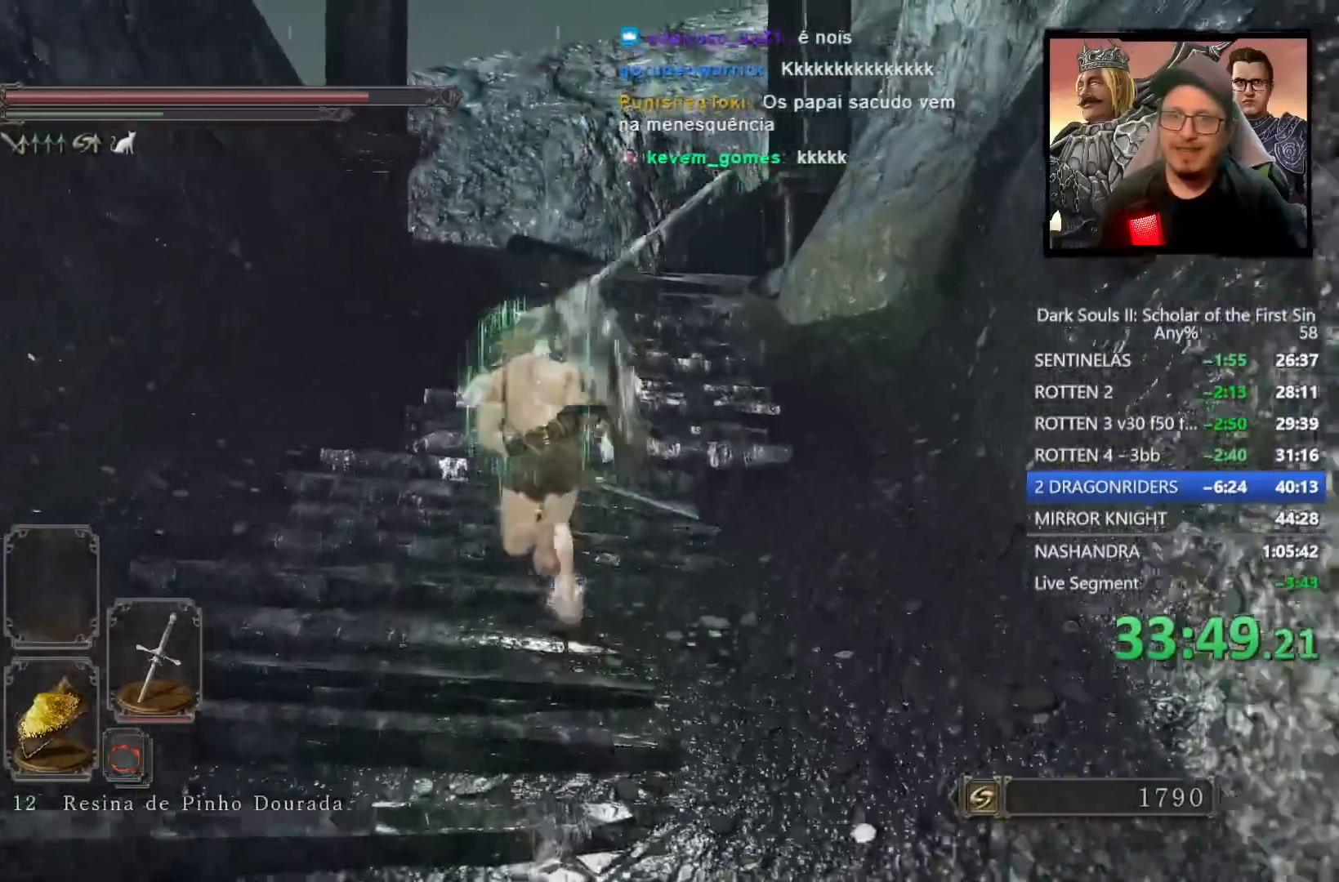
{"buttons": ["CIRCLE"], "left_stick": "up", "right_stick": "center", "events": [[200, "left_stick", "up"], [267, "right_stick", "down-right"], [467, "right_stick", "center"]]}
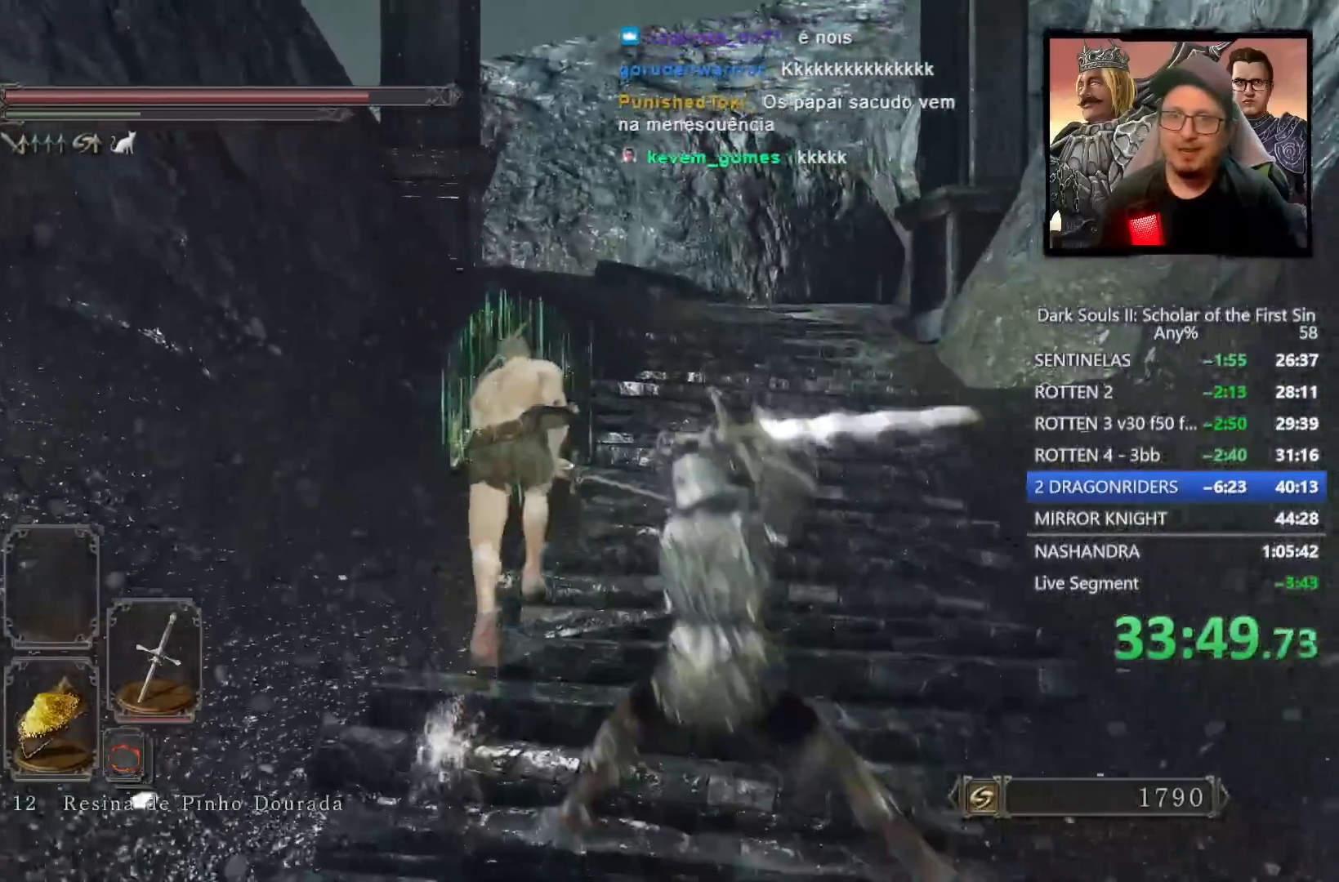
{"buttons": [], "left_stick": "up", "right_stick": "down", "events": [[400, "CIRCLE", "up"], [483, "right_stick", "down"]]}
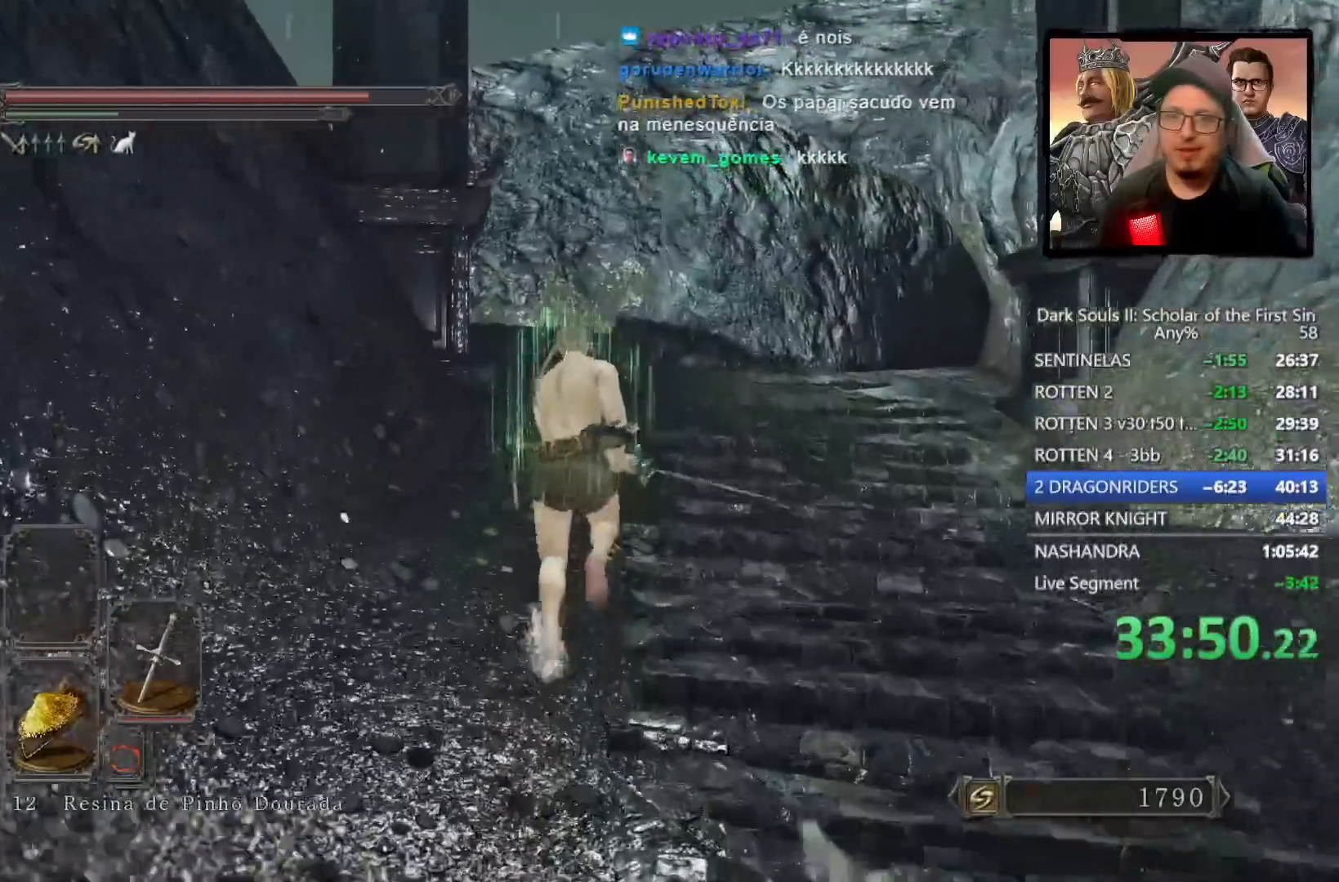
{"buttons": [], "left_stick": "up", "right_stick": "center", "events": [[150, "right_stick", "center"]]}
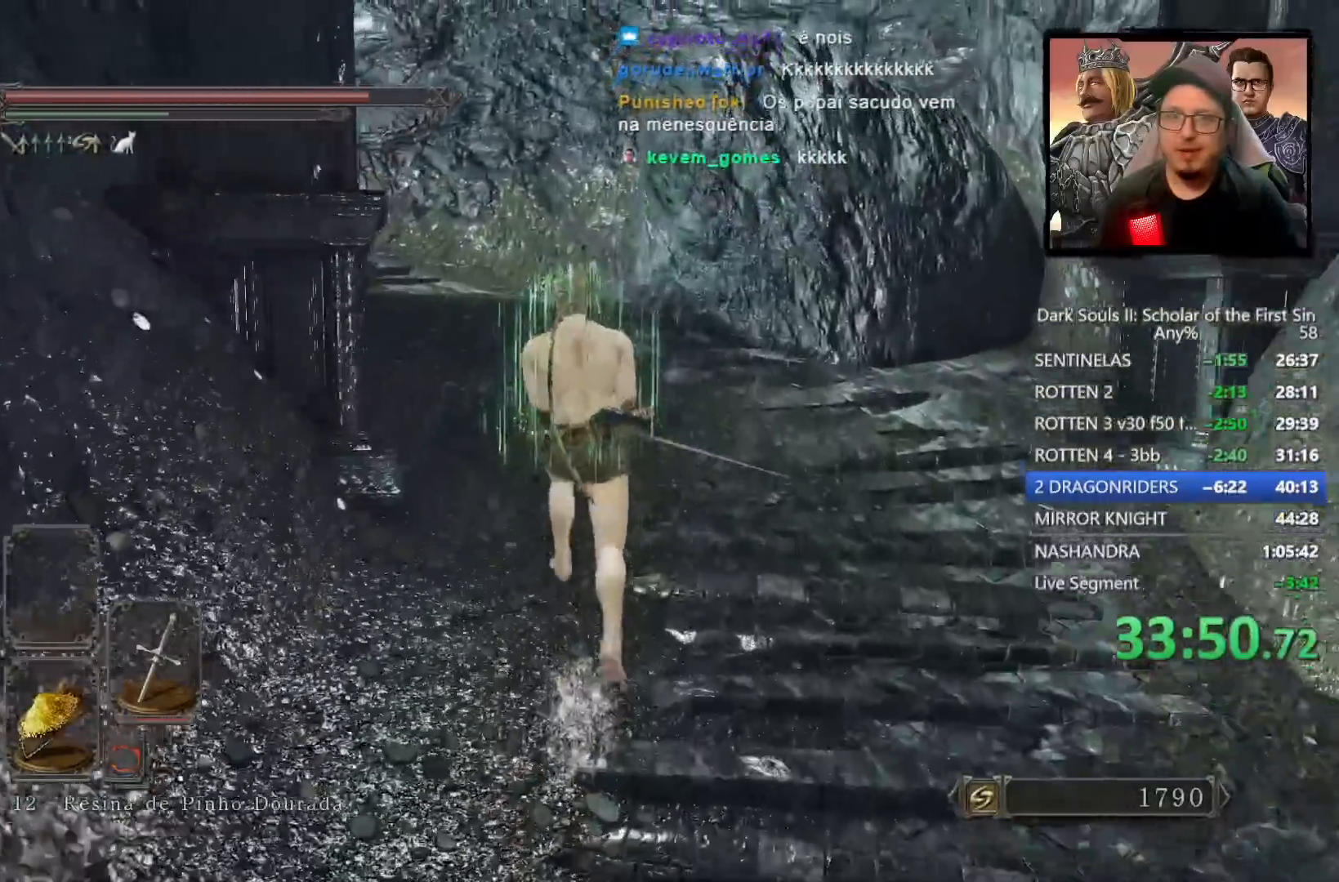
{"buttons": ["CIRCLE"], "left_stick": "up", "right_stick": "center", "events": [[200, "right_stick", "down-left"], [333, "right_stick", "center"], [400, "CIRCLE", "down"]]}
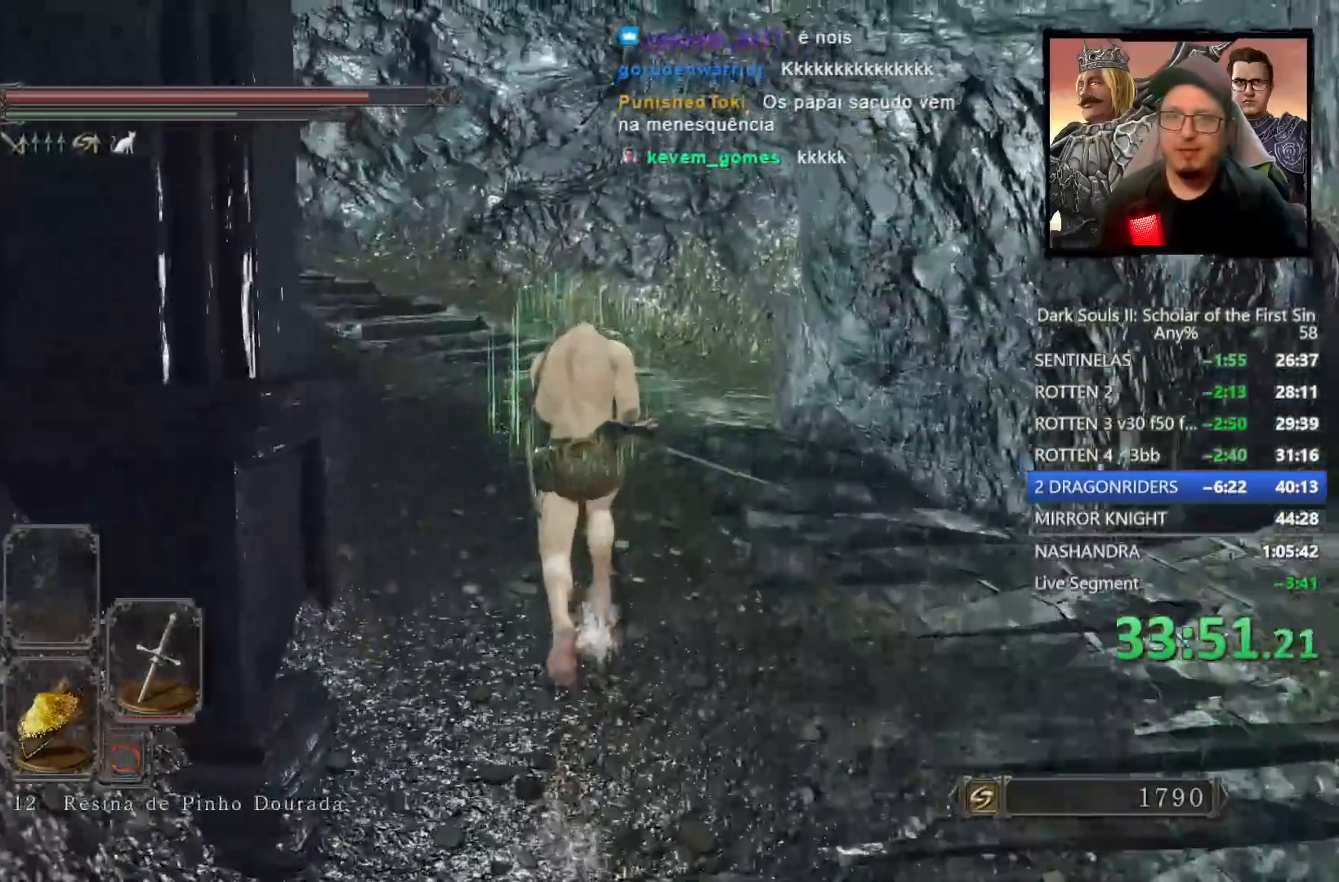
{"buttons": ["CIRCLE"], "left_stick": "up", "right_stick": "center", "events": [[267, "right_stick", "down-left"], [417, "right_stick", "center"]]}
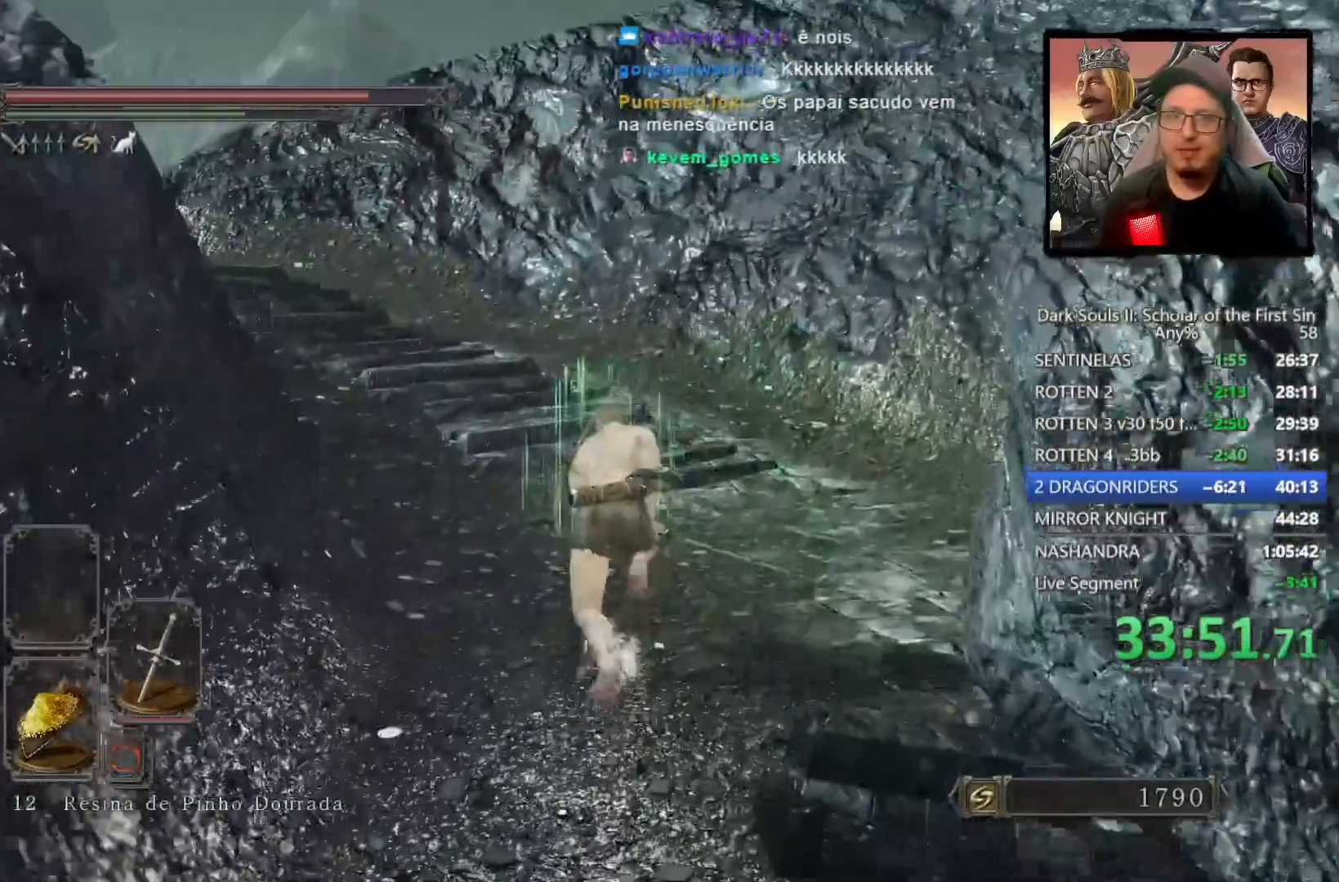
{"buttons": ["CIRCLE"], "left_stick": "up", "right_stick": "center", "events": [[117, "right_stick", "left"], [383, "right_stick", "center"]]}
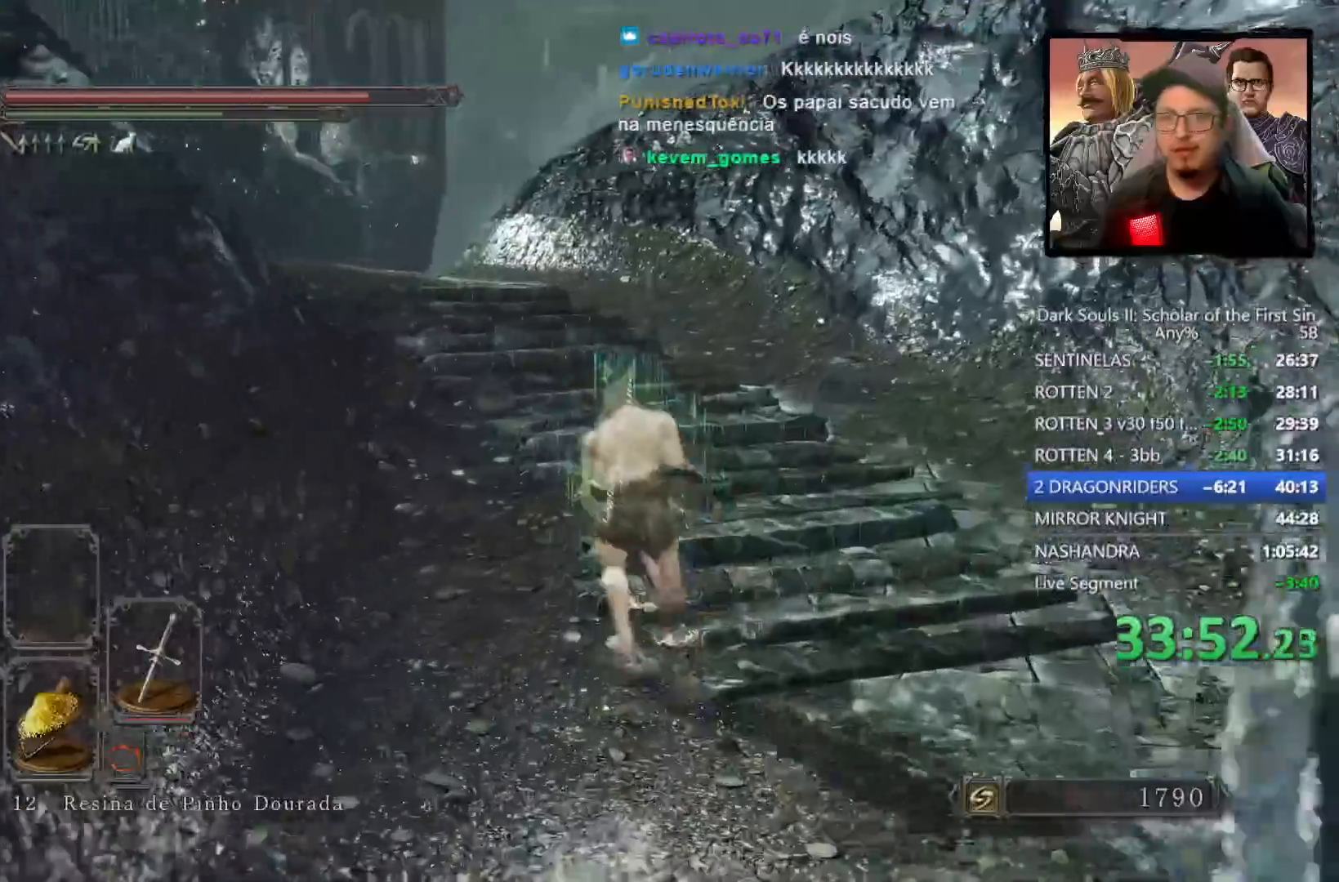
{"buttons": ["CIRCLE"], "left_stick": "up", "right_stick": "center", "events": [[100, "right_stick", "down-left"], [383, "right_stick", "center"]]}
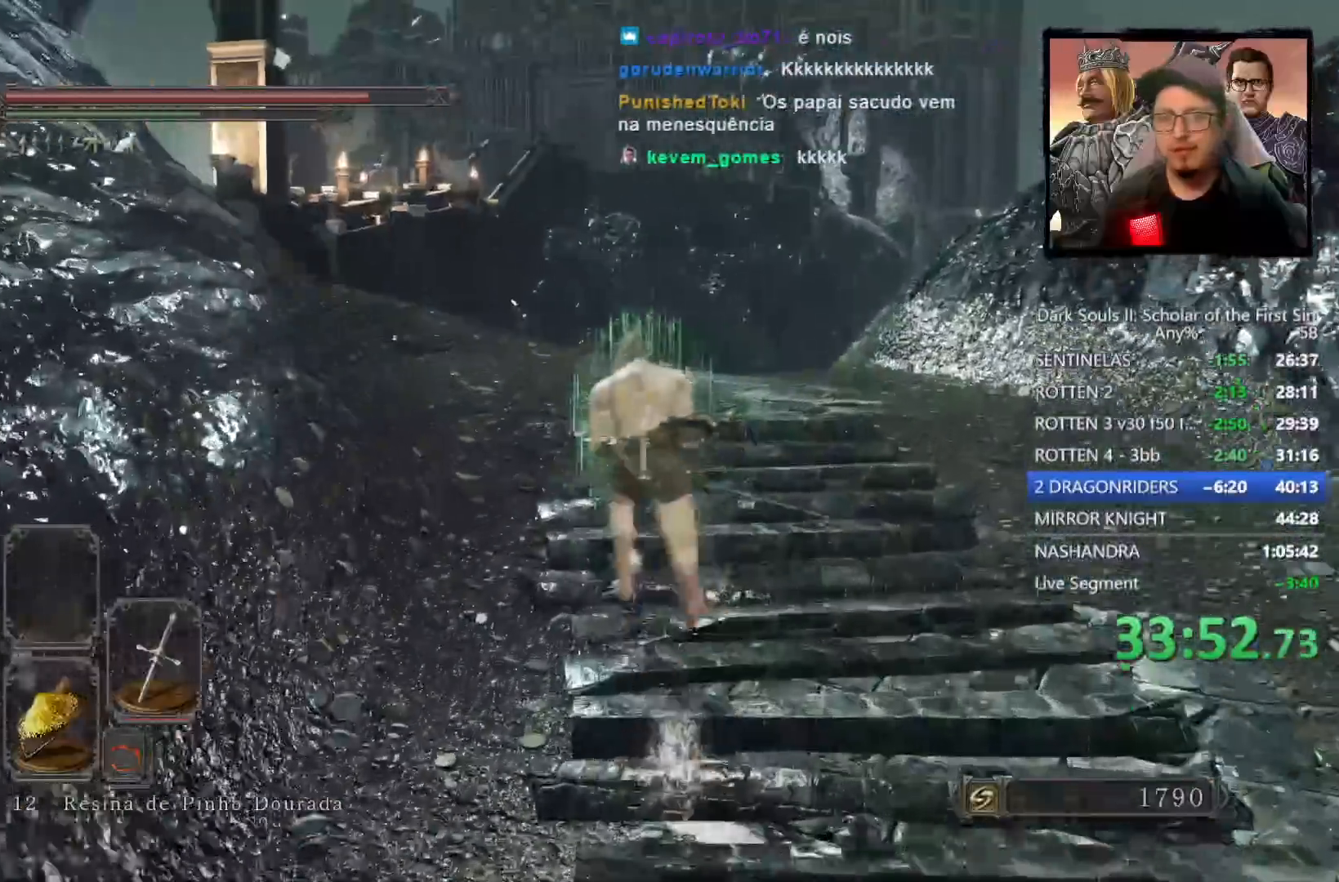
{"buttons": ["CIRCLE"], "left_stick": "up", "right_stick": "center", "events": [[67, "right_stick", "left"], [283, "right_stick", "center"]]}
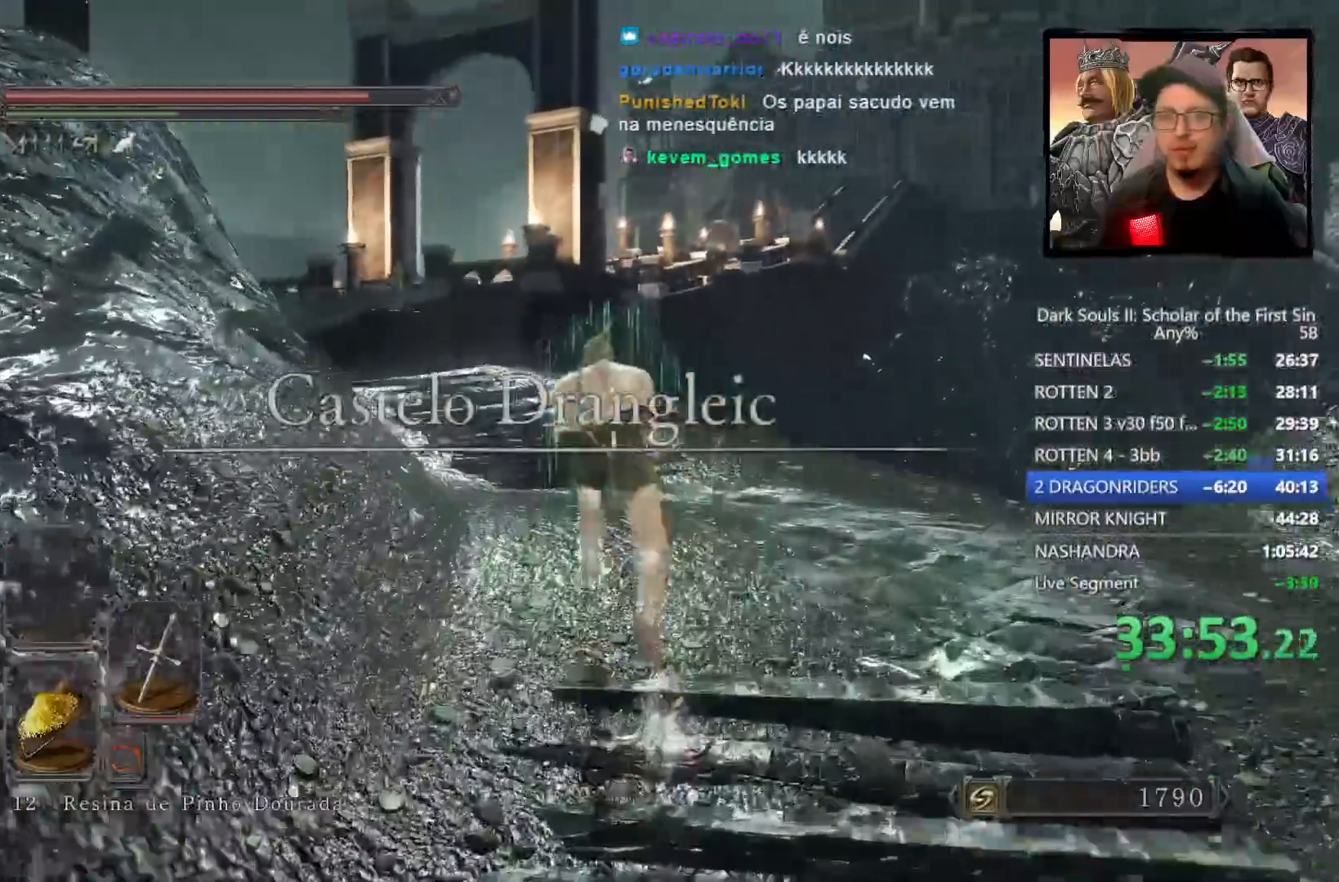
{"buttons": ["CIRCLE"], "left_stick": "up", "right_stick": "down-left", "events": [[50, "right_stick", "left"], [267, "right_stick", "center"], [417, "right_stick", "down-left"]]}
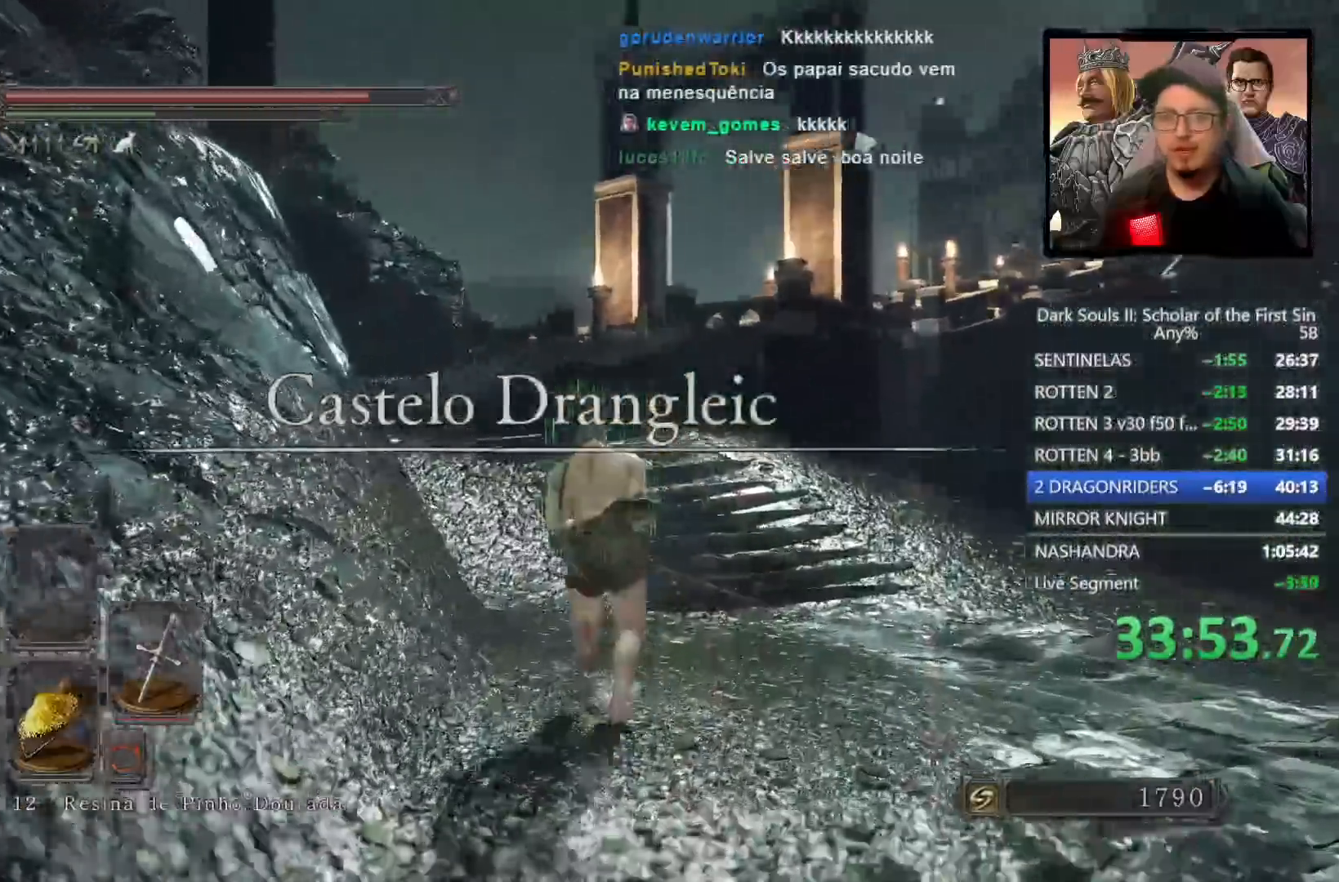
{"buttons": [], "left_stick": "up", "right_stick": "down-left", "events": [[33, "right_stick", "center"], [250, "CIRCLE", "up"], [367, "right_stick", "down-left"]]}